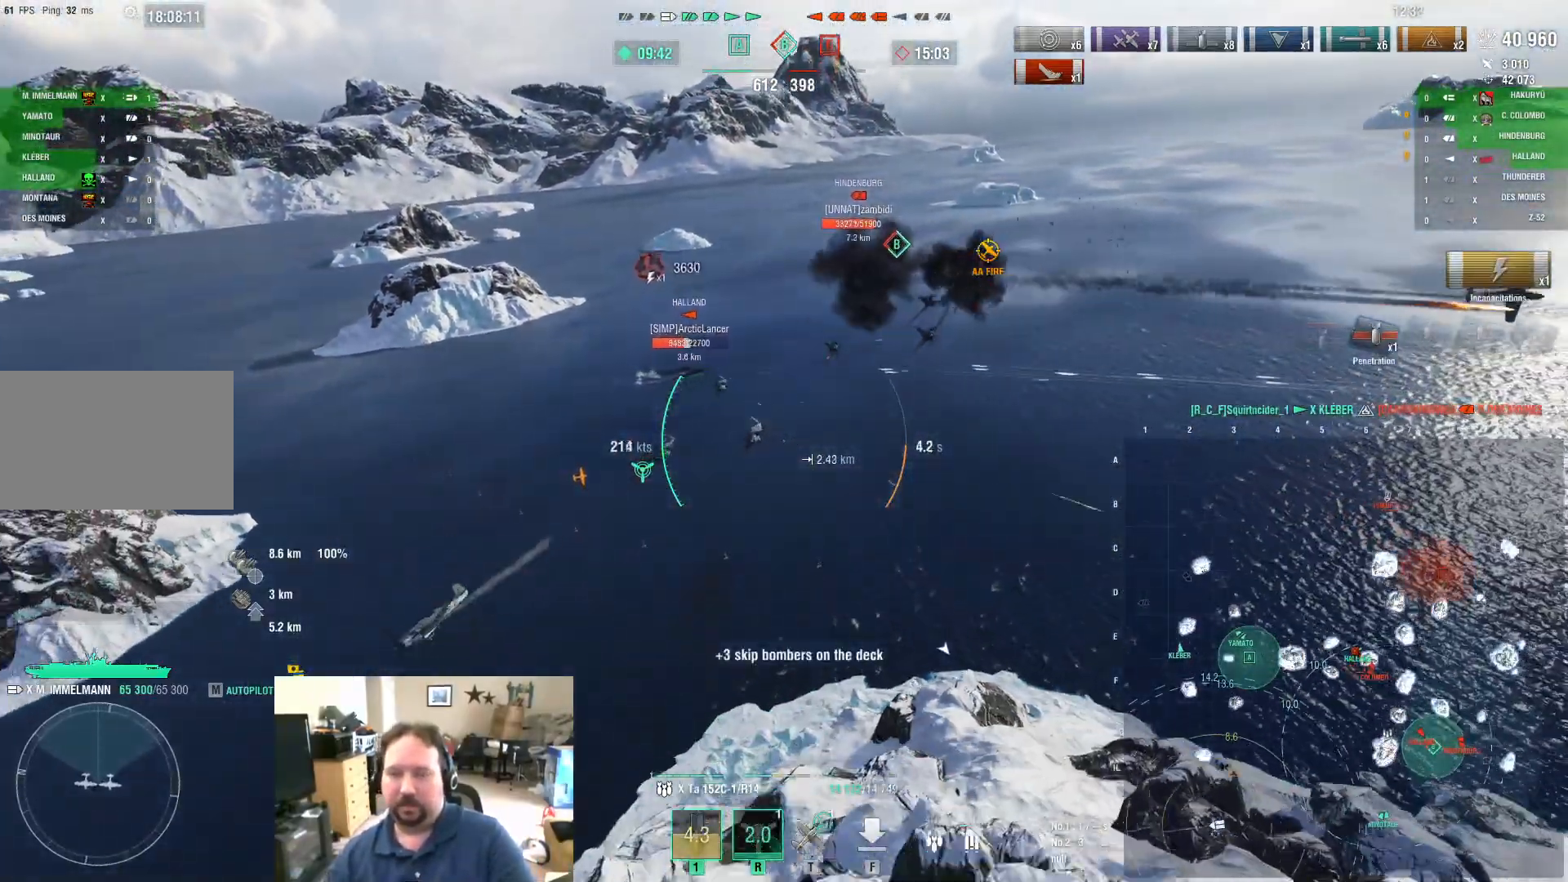
Gameplay with keyboard and mouse; each line is a JSON object with the keys and mouse buttons held at the frame after it. "events" lists presses ("down") and releases ("up") of "1", "2", "3", "4", "5", "a", "alt", "c", "caps_lock", "ctrl", "d", "e", "f", "g", "q", "r", "s", "shift", "space", "t", "tab", "v", "w", "x", "z", "mouse_left", "mouse_wheel" and "mouse_right" between this image and that frame as [ms after this image, input, new state], when the widget could be followed in between. "mouse_left", "mouse_wheel", "mouse_right" = the "left", "wheel", "right" buttons of the "mouse" list. No other keys are recorded. "wheel" means that the mouse wheel is clicked or scrolled. "mouse_move" is the direction in which the mouse moves at that frame (one of eight, or "still"), when it could be read.
{"keys": ["d", "w"], "mouse": [], "mouse_move": "still", "events": []}
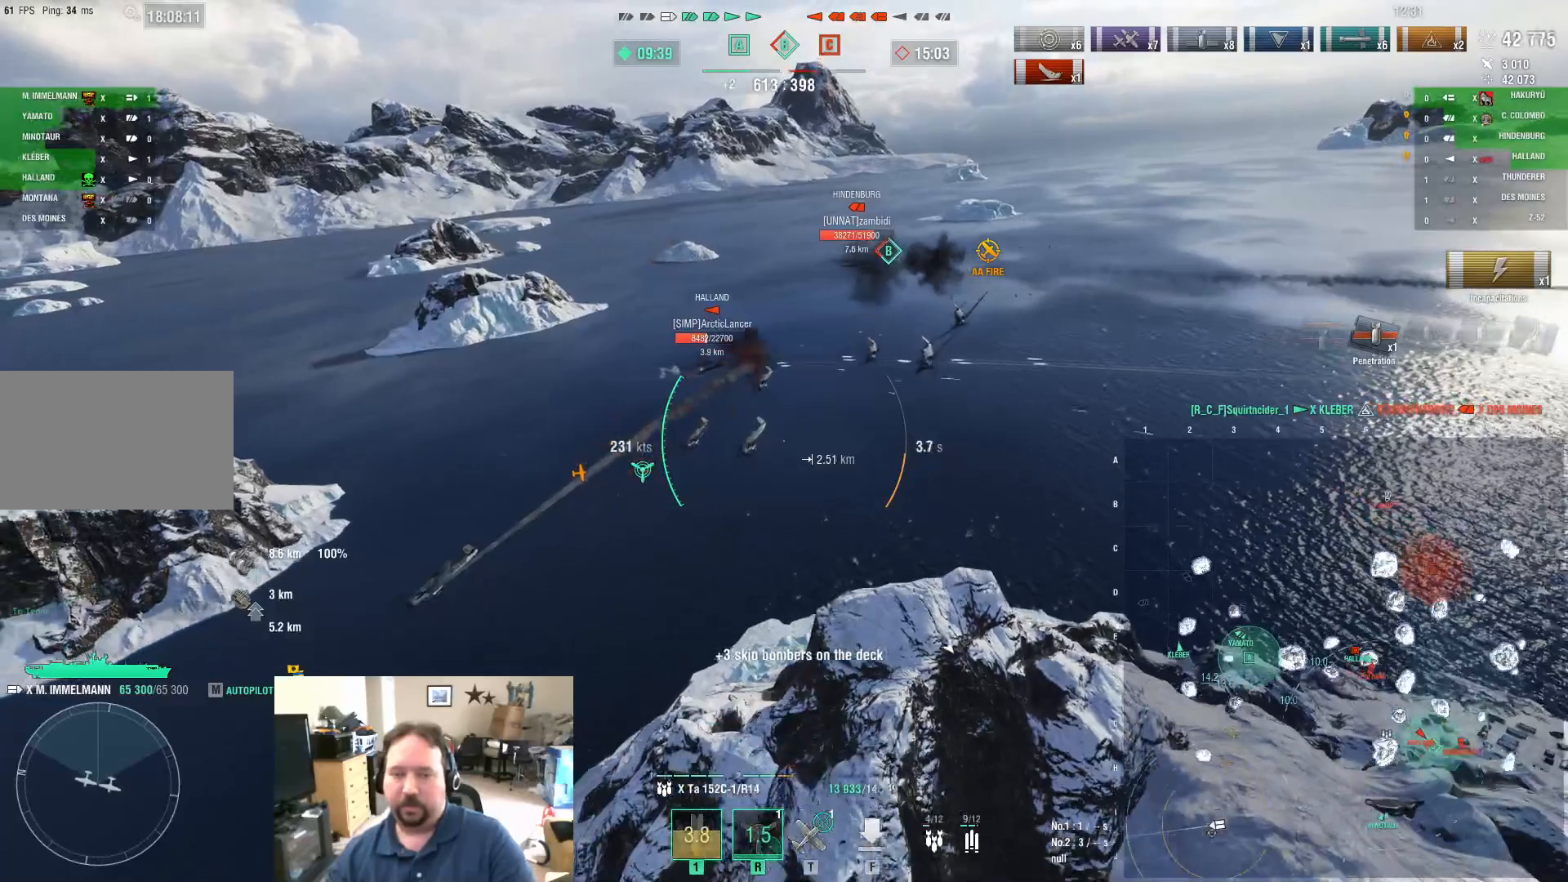
{"keys": ["d", "w"], "mouse": [], "mouse_move": "still", "events": []}
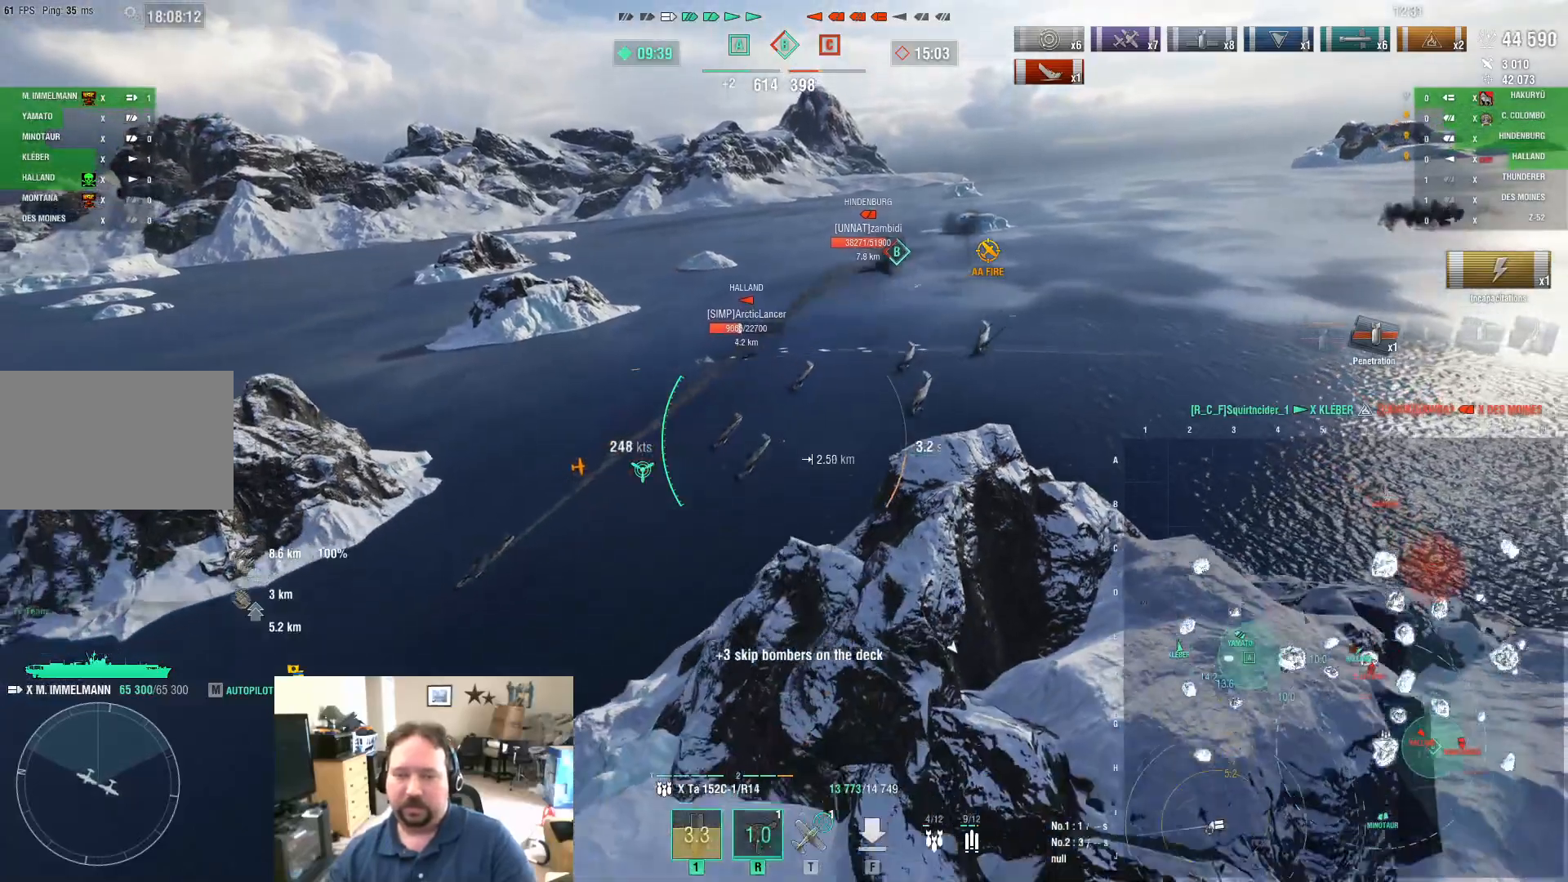
{"keys": ["d", "w"], "mouse": [], "mouse_move": "still", "events": []}
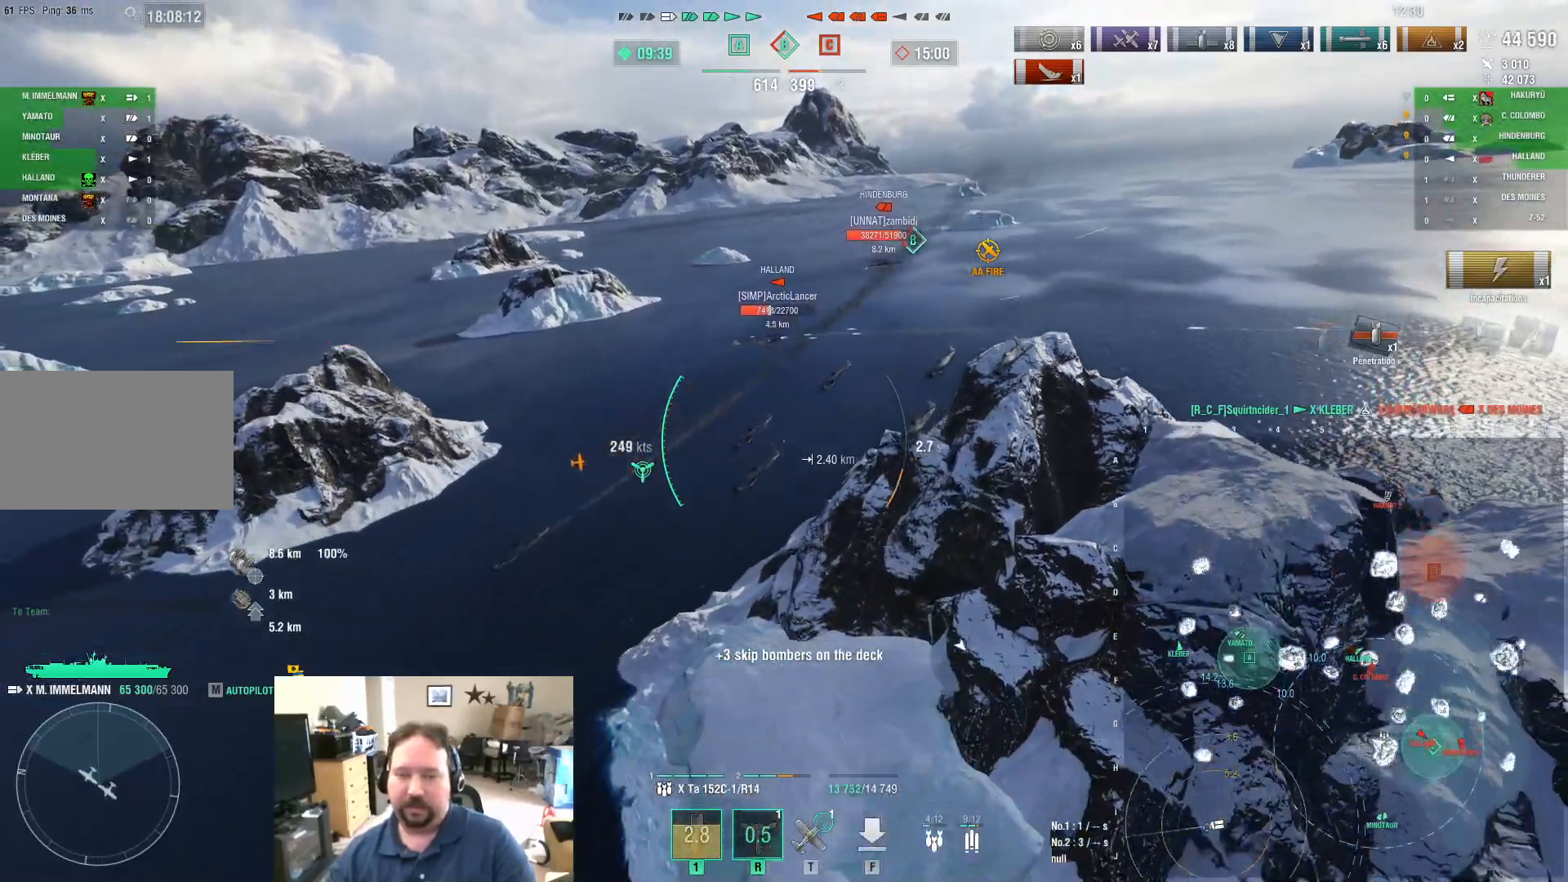
{"keys": ["d"], "mouse": [], "mouse_move": "still", "events": [[34, "w", "up"]]}
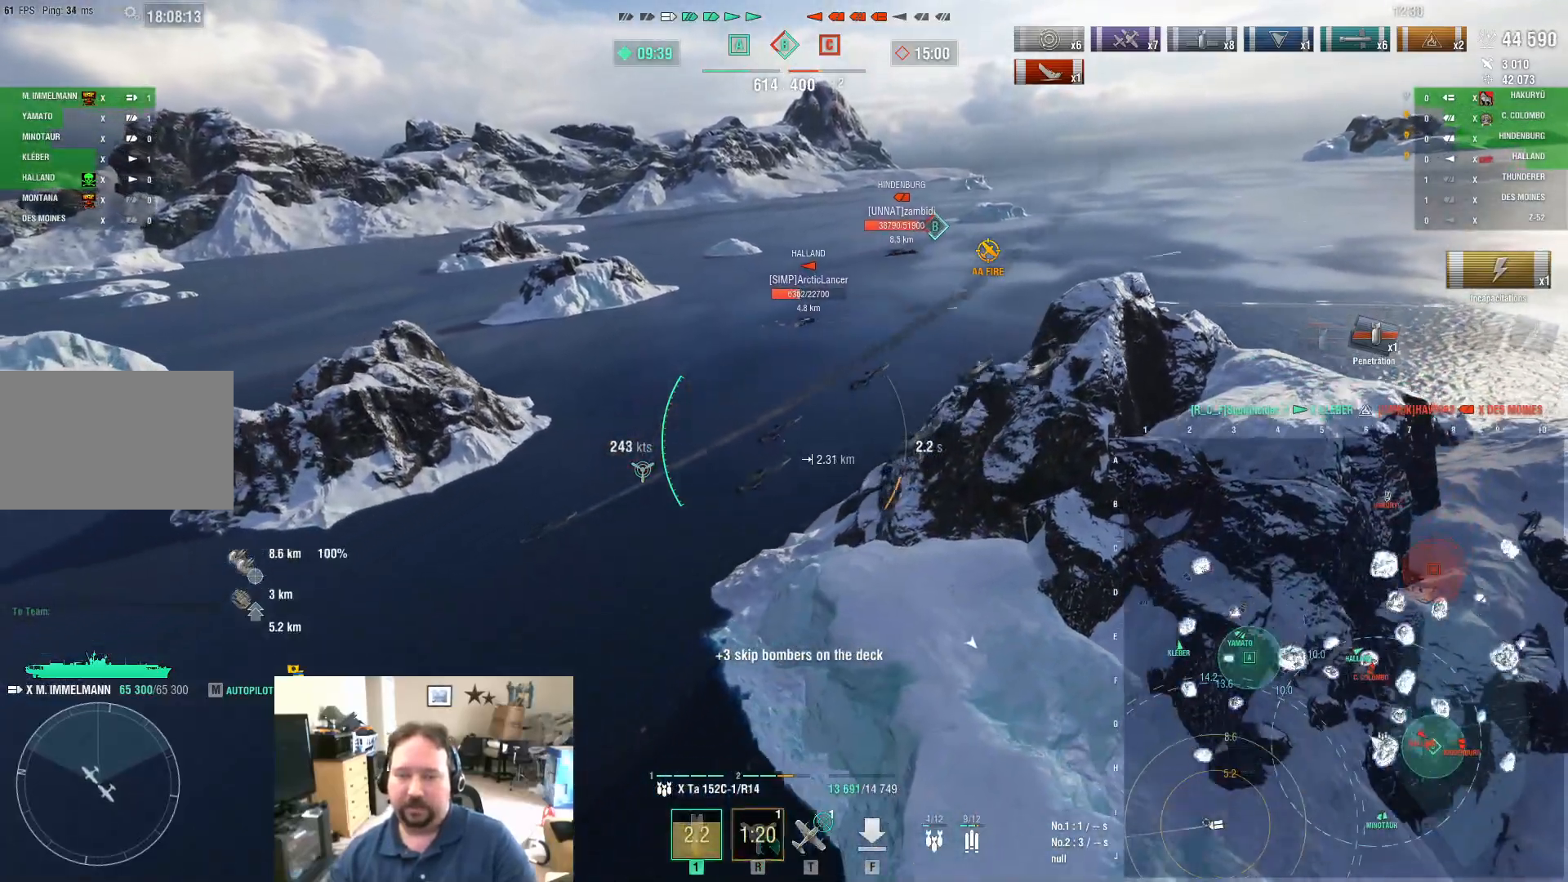
{"keys": ["d"], "mouse": [], "mouse_move": "still", "events": []}
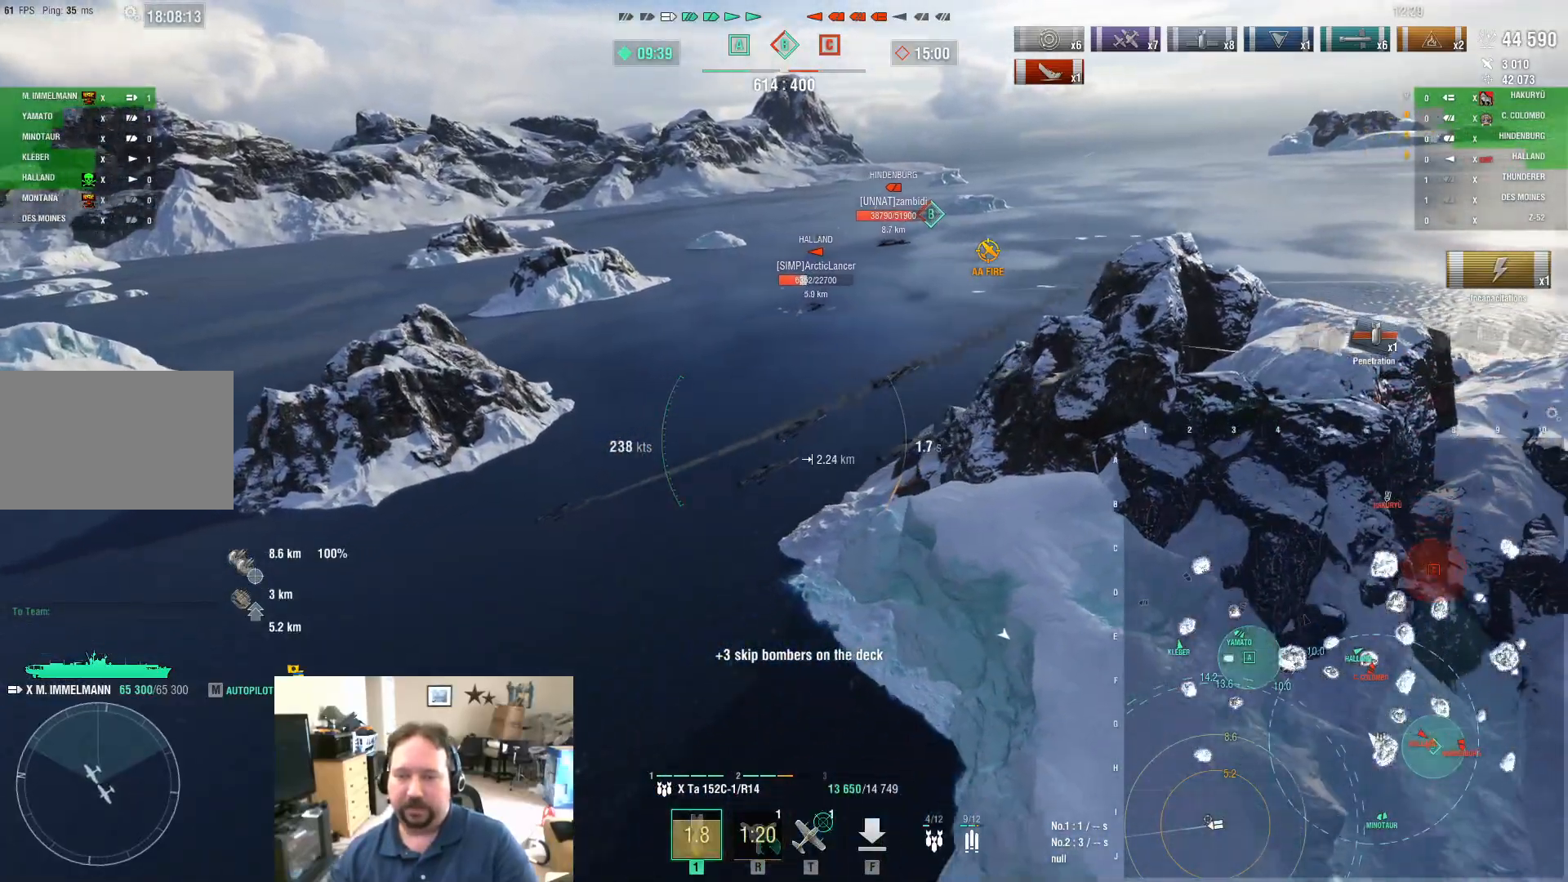
{"keys": ["d"], "mouse": [], "mouse_move": "still", "events": []}
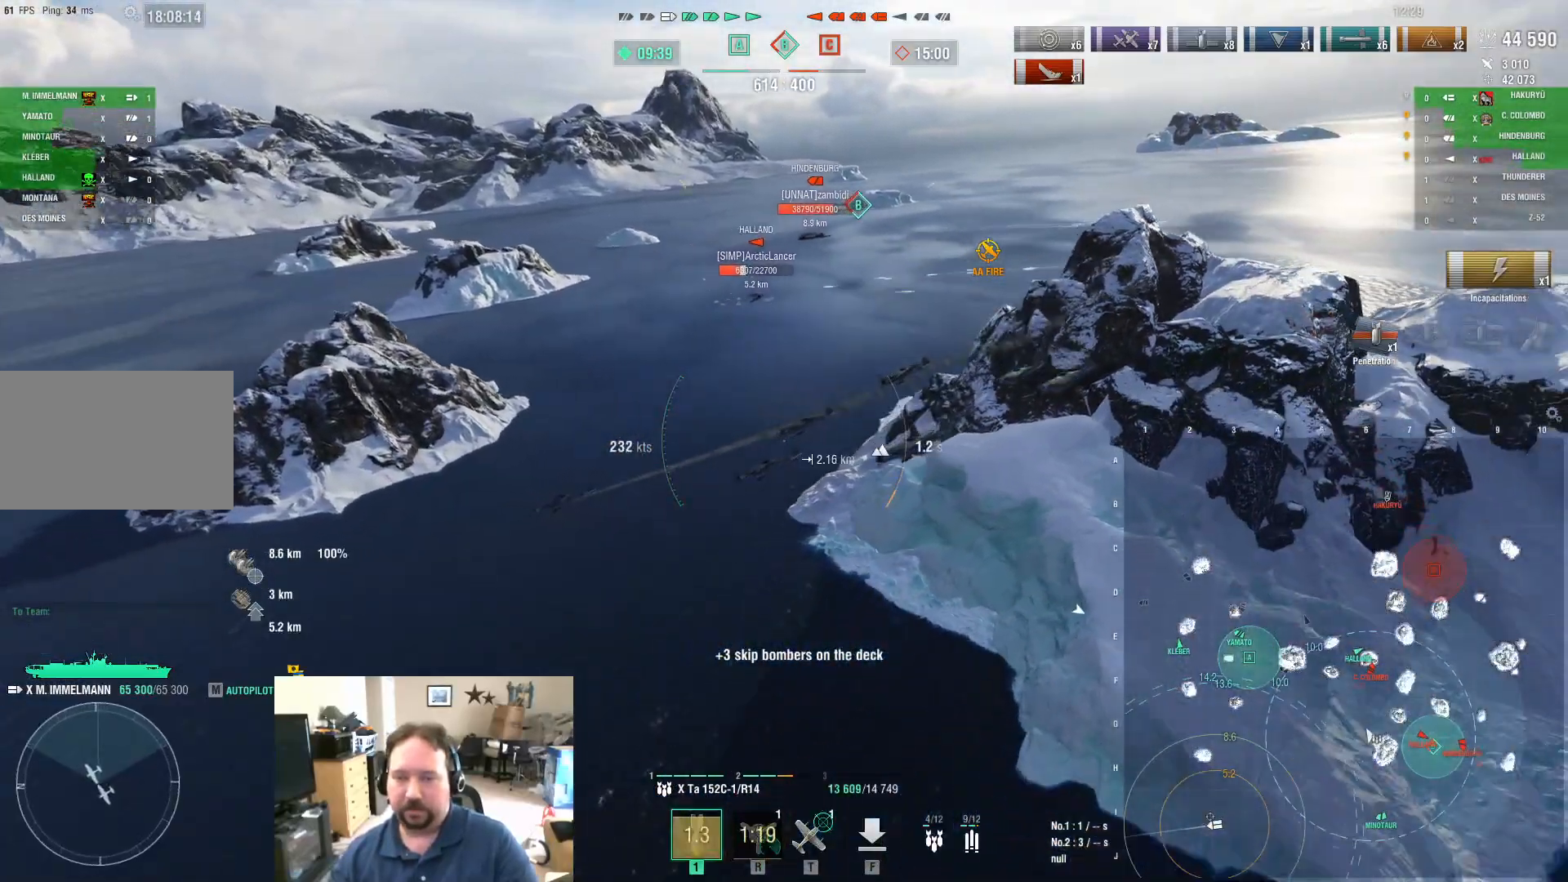
{"keys": ["d"], "mouse": [], "mouse_move": "still", "events": []}
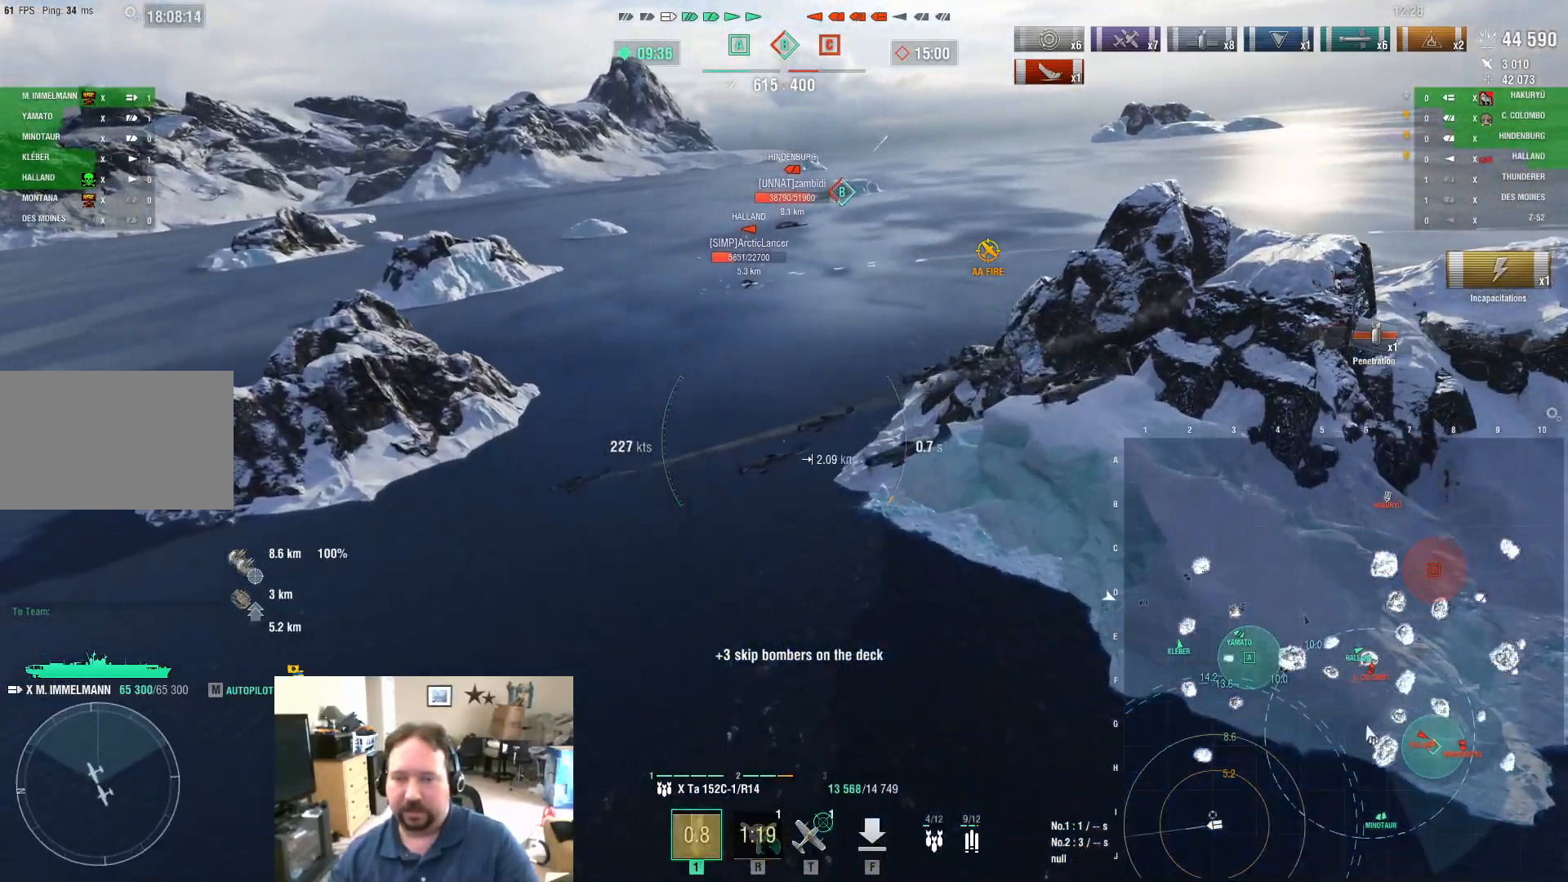
{"keys": ["d"], "mouse": [], "mouse_move": "still", "events": []}
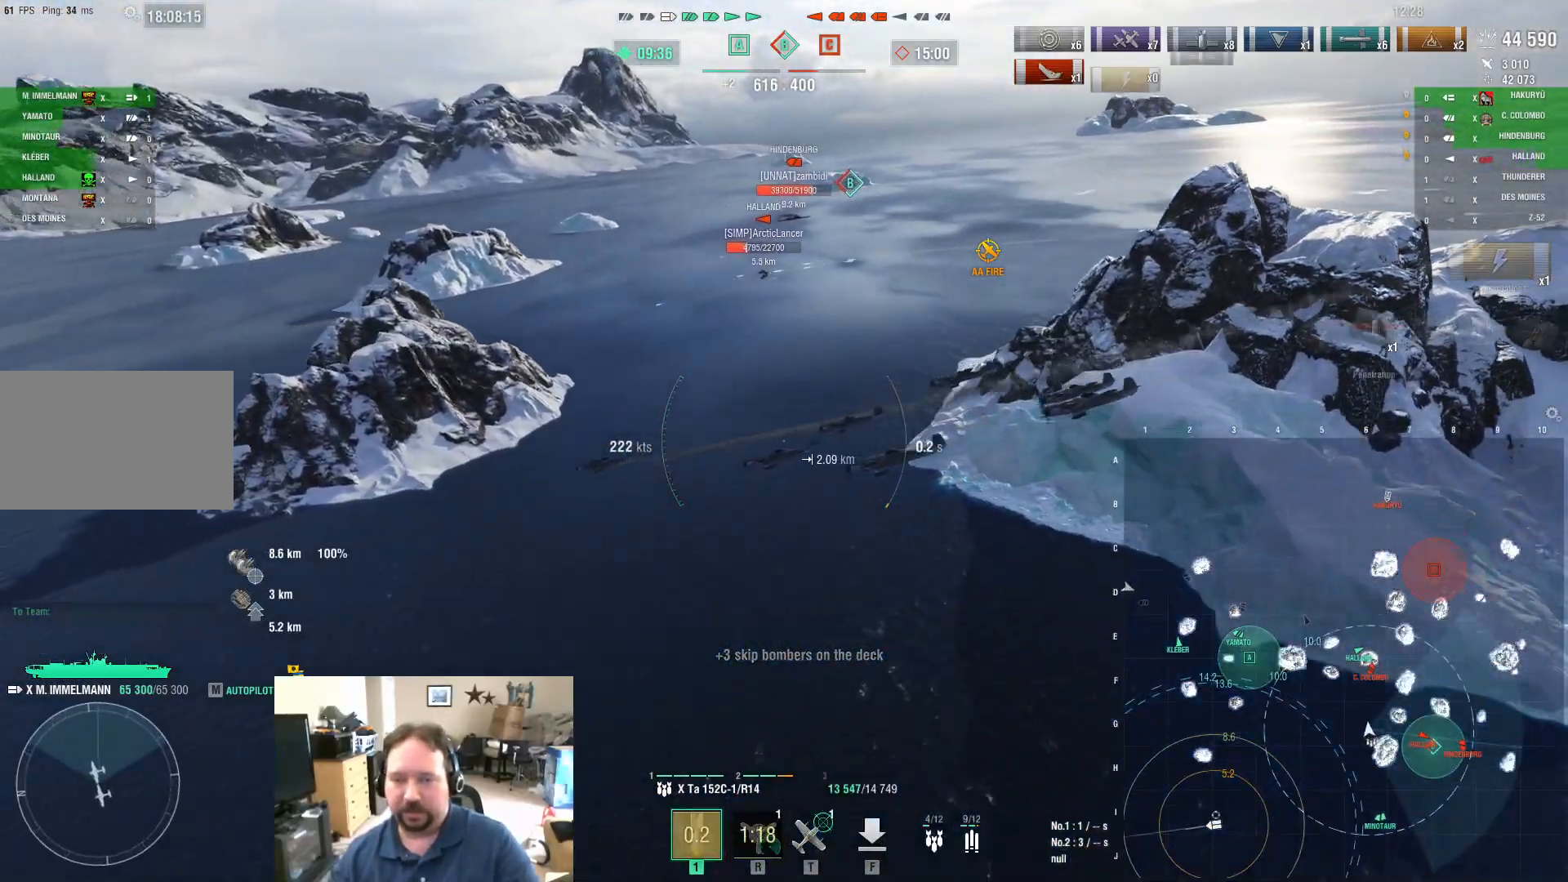
{"keys": ["d"], "mouse": [], "mouse_move": "still", "events": []}
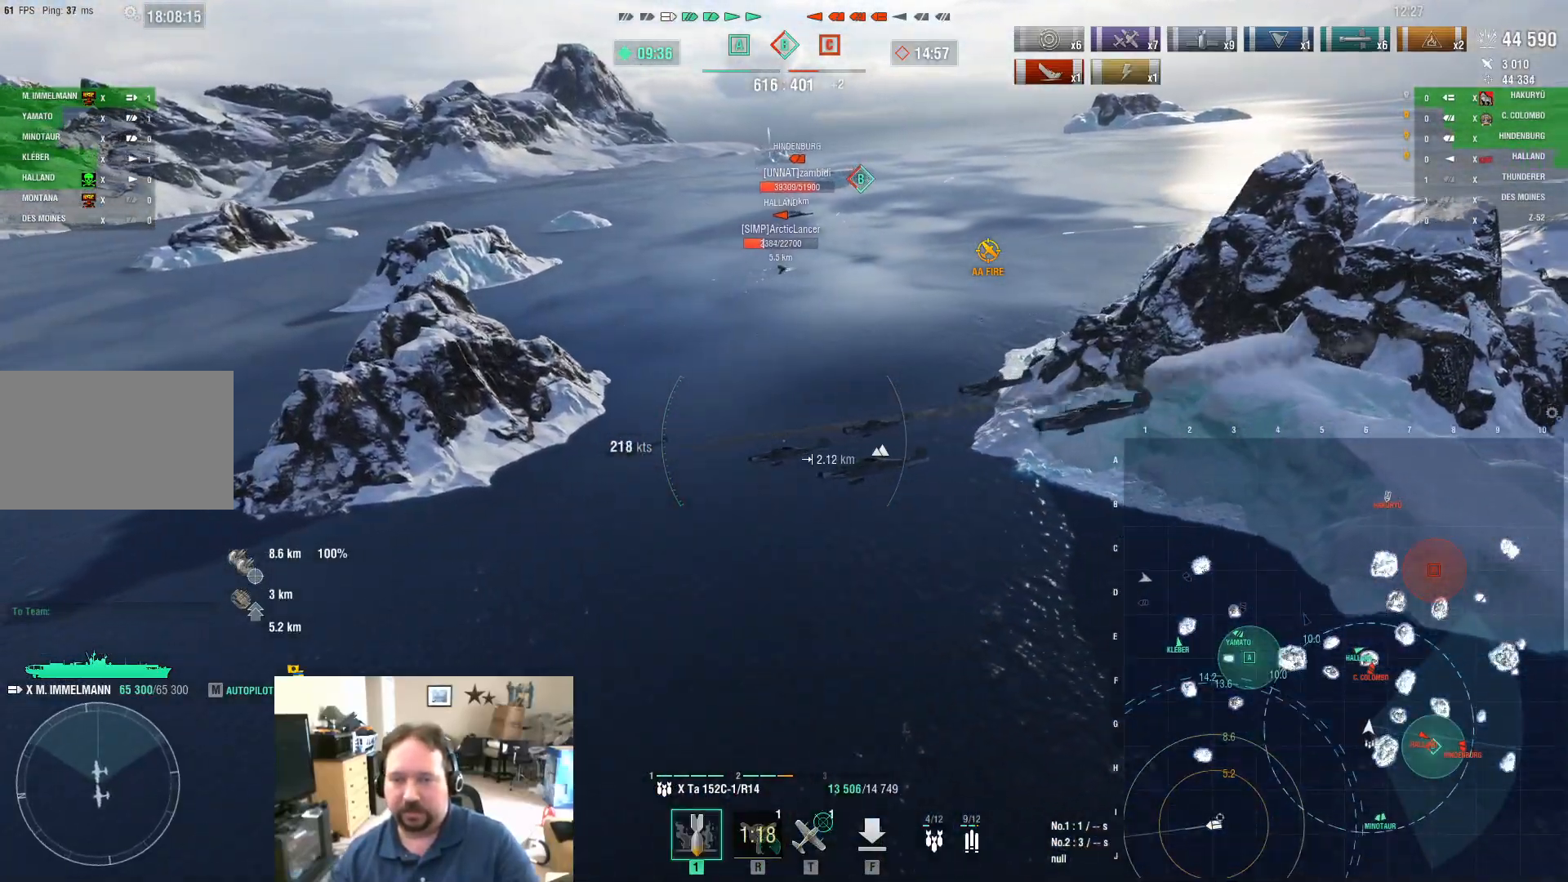
{"keys": ["d"], "mouse": [], "mouse_move": "still", "events": []}
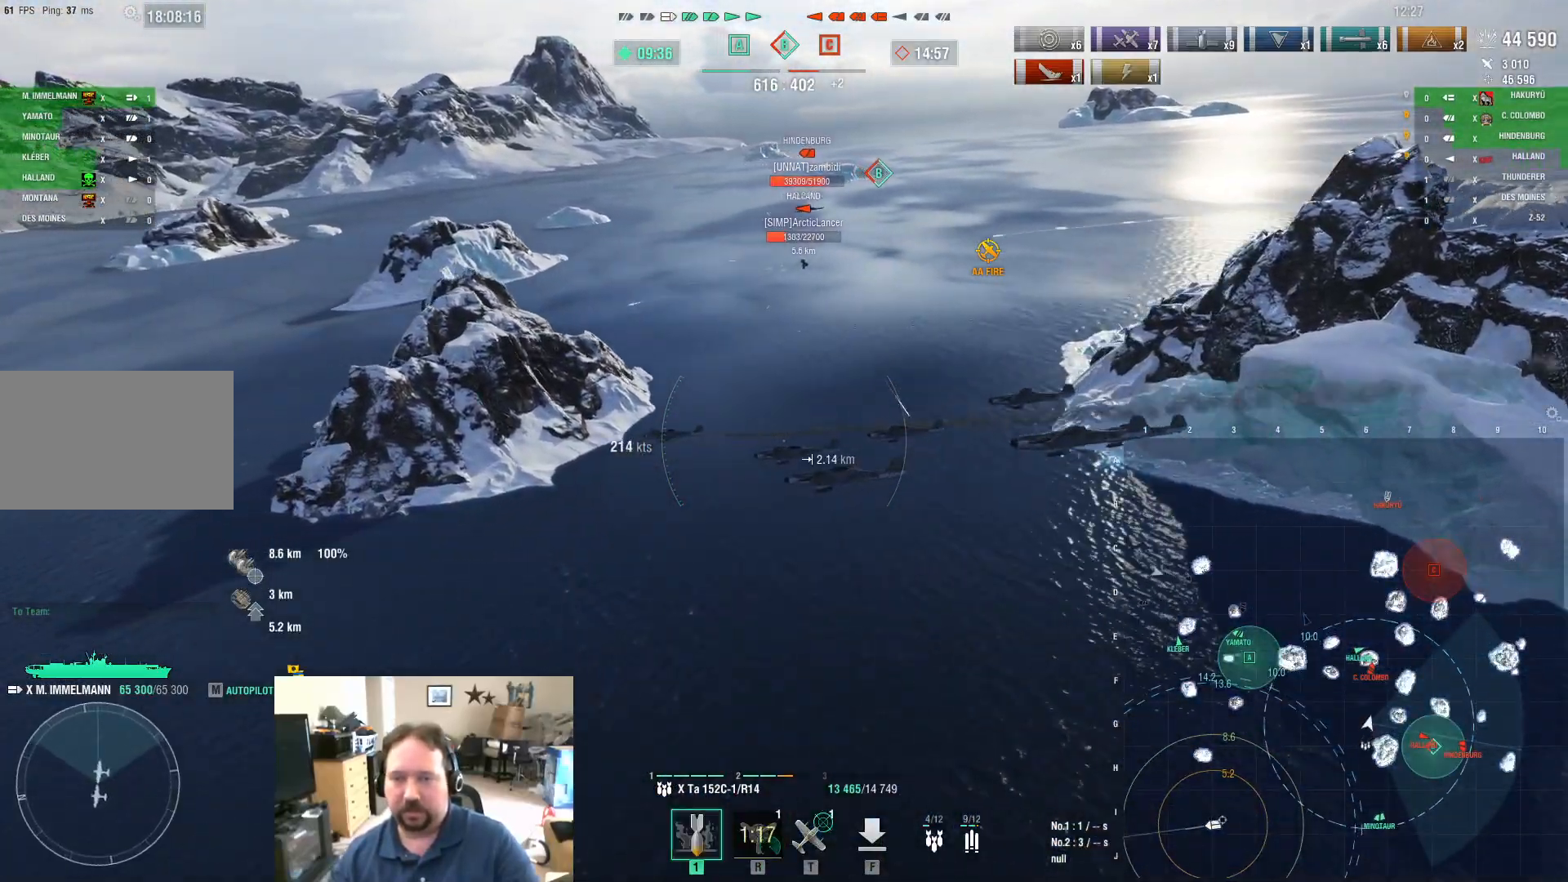
{"keys": ["d", "s"], "mouse": [], "mouse_move": "still", "events": [[334, "s", "down"]]}
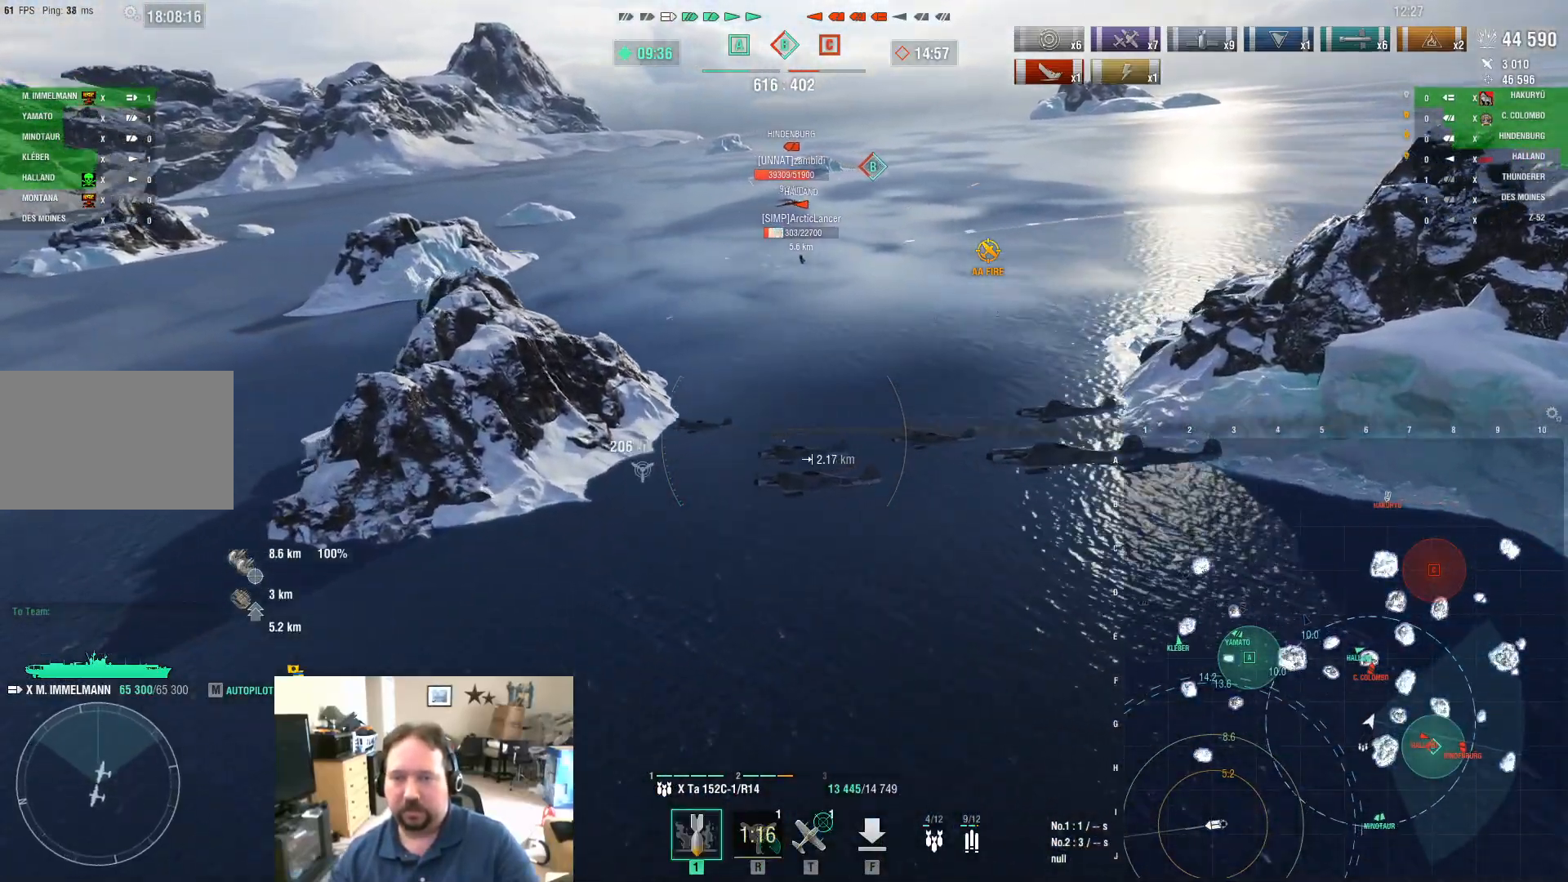
{"keys": ["d"], "mouse": [], "mouse_move": "still", "events": [[484, "s", "up"]]}
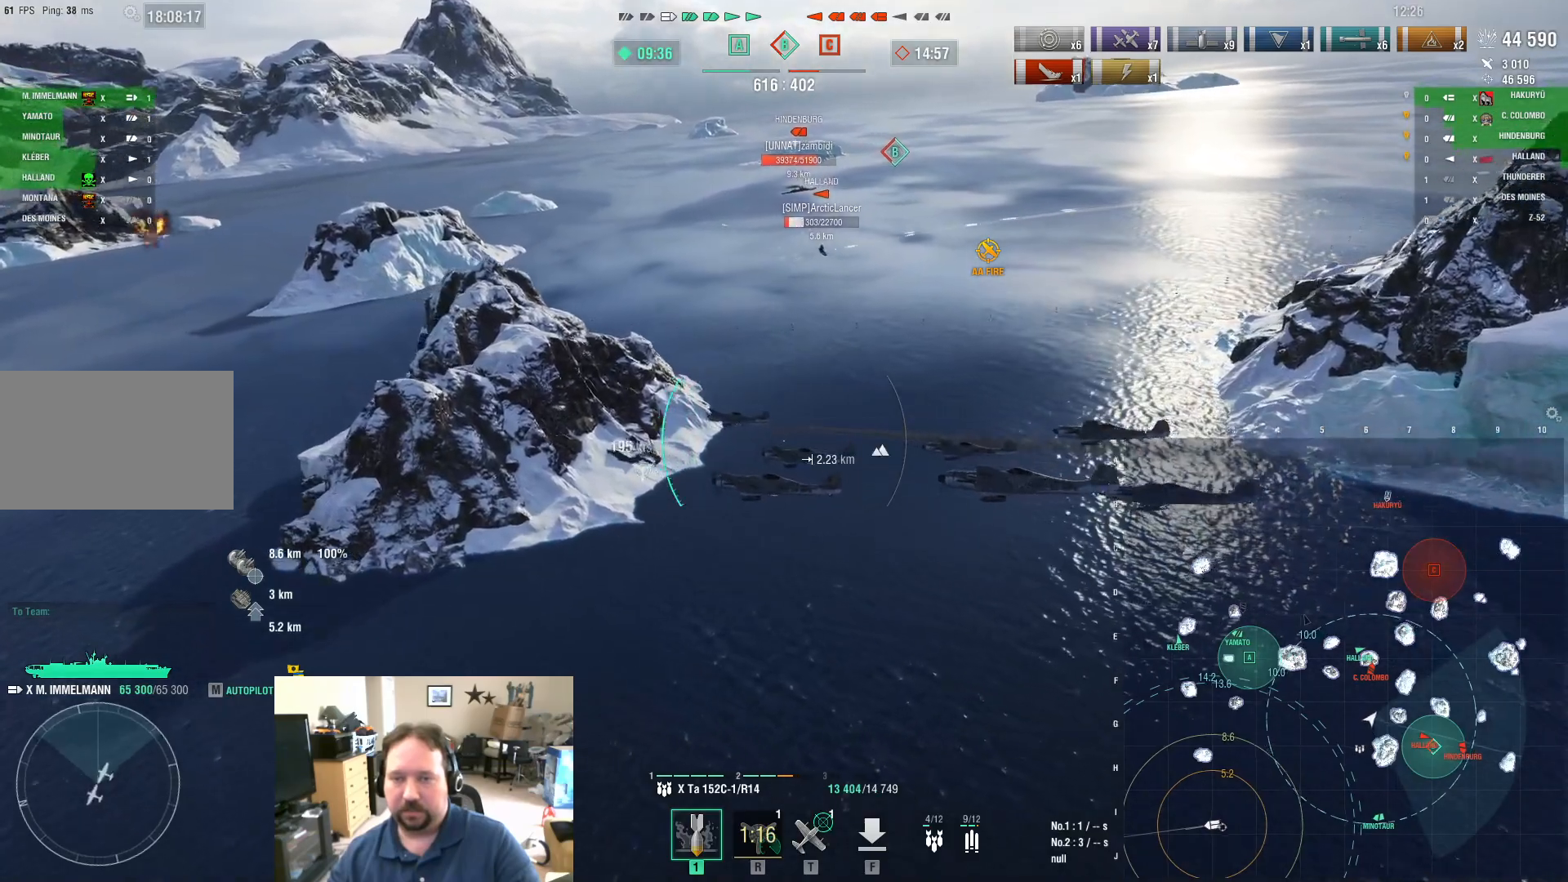
{"keys": ["d"], "mouse": [], "mouse_move": "still", "events": []}
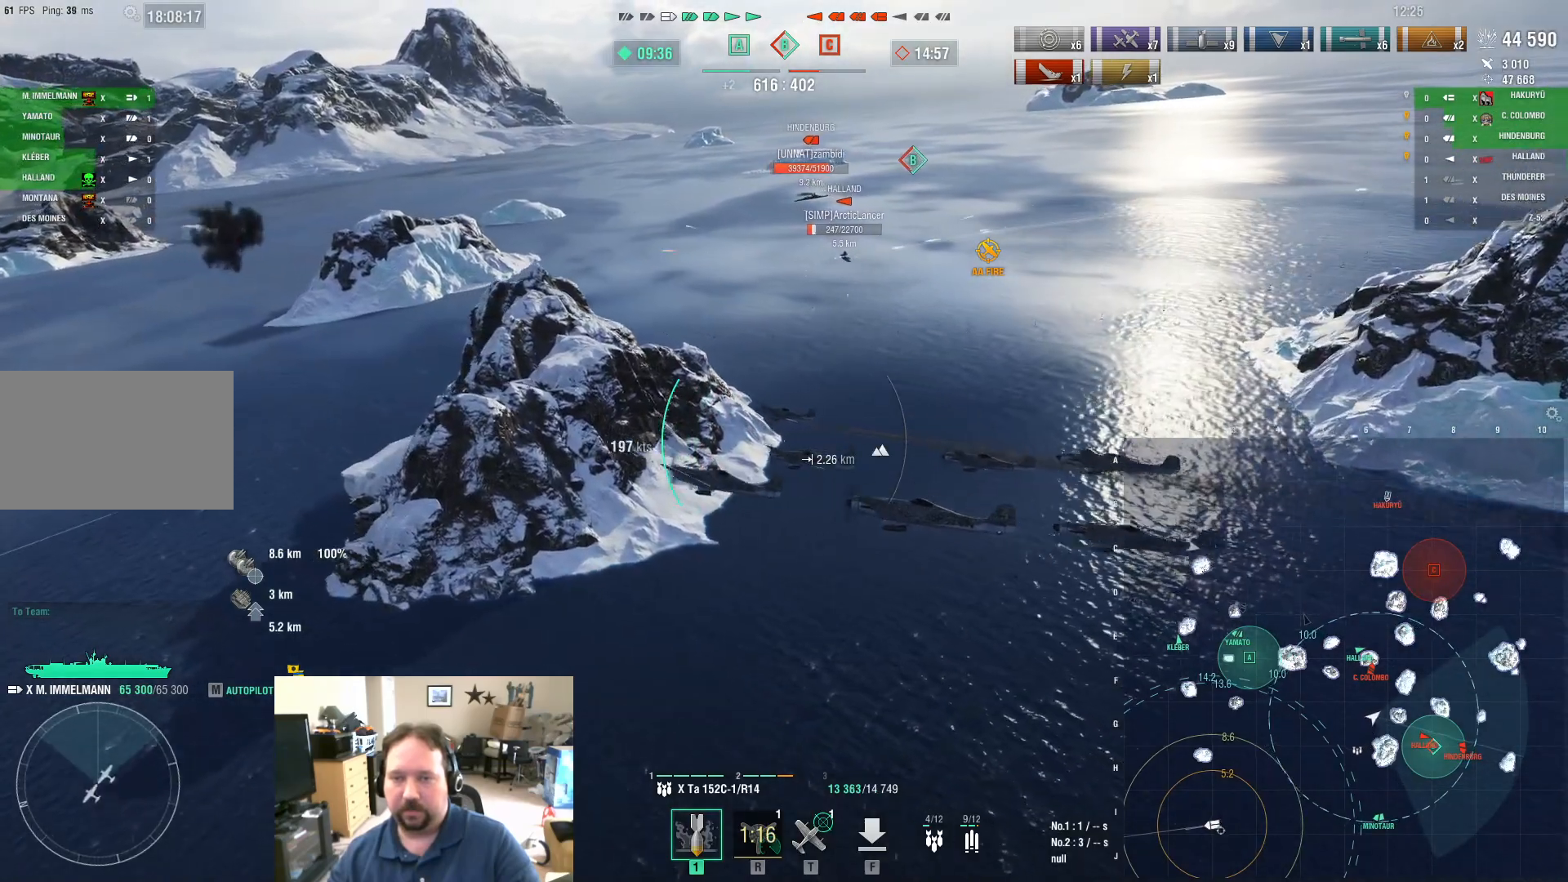
{"keys": ["d"], "mouse": [], "mouse_move": "still", "events": []}
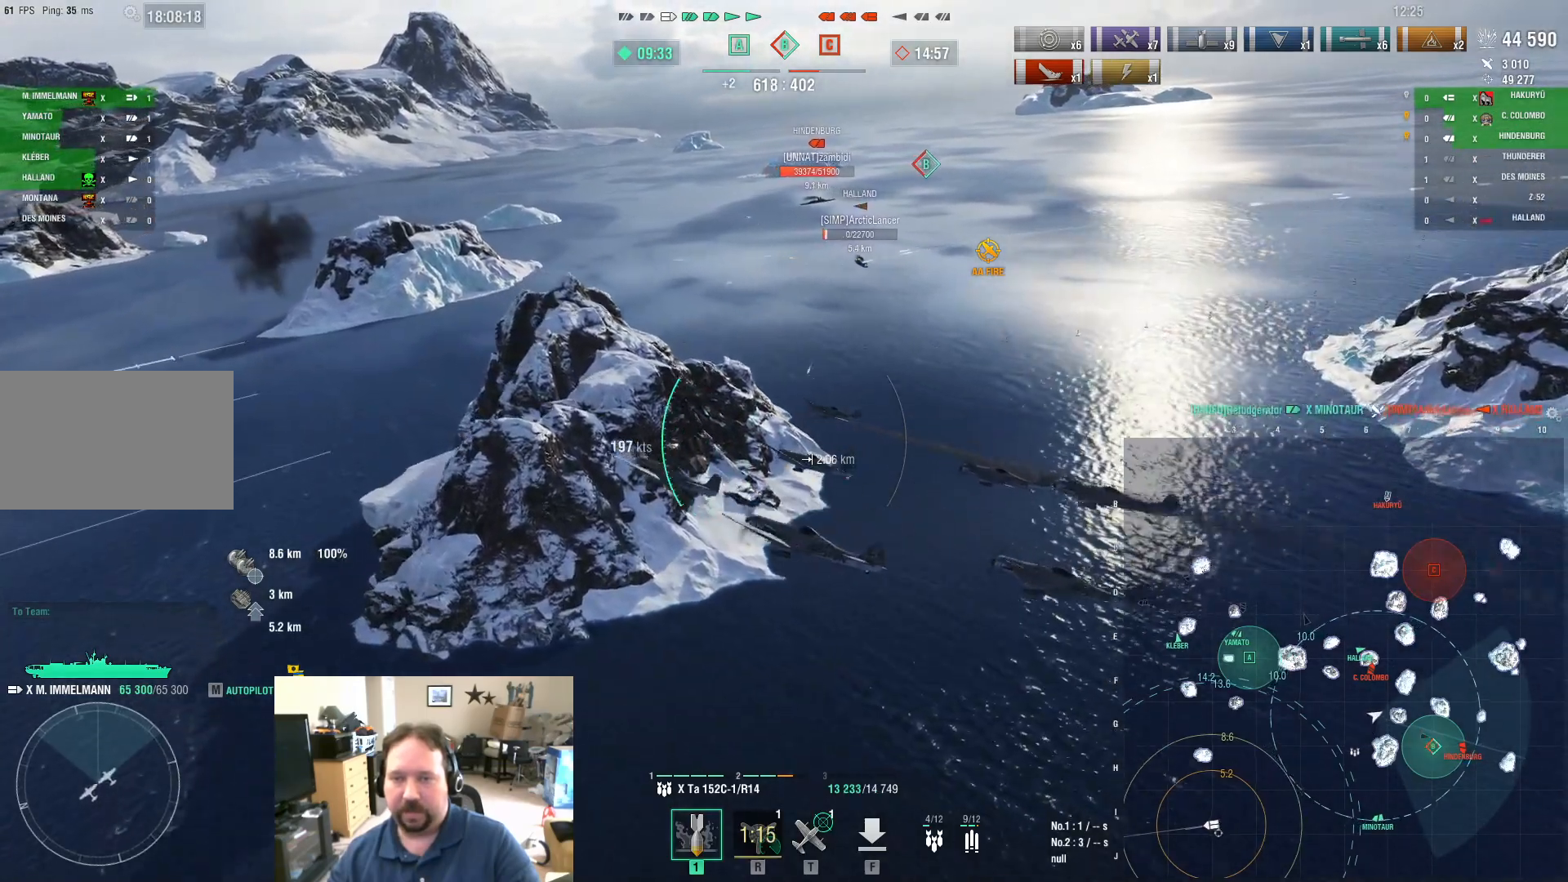
{"keys": ["d", "w"], "mouse": [], "mouse_move": "still", "events": [[67, "w", "down"]]}
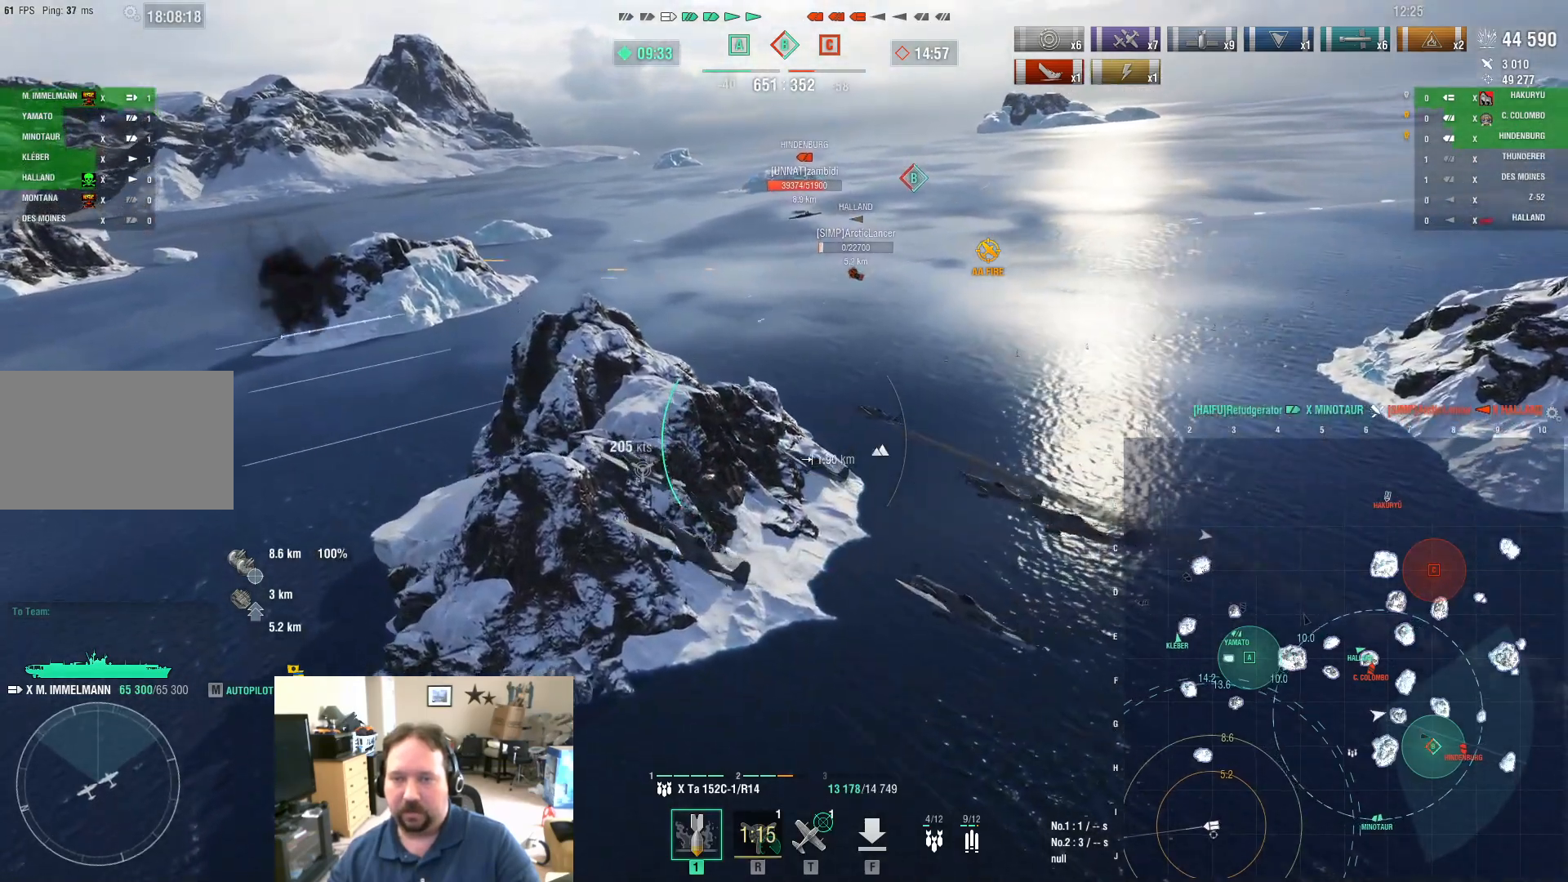
{"keys": ["d", "w"], "mouse": [], "mouse_move": "still", "events": []}
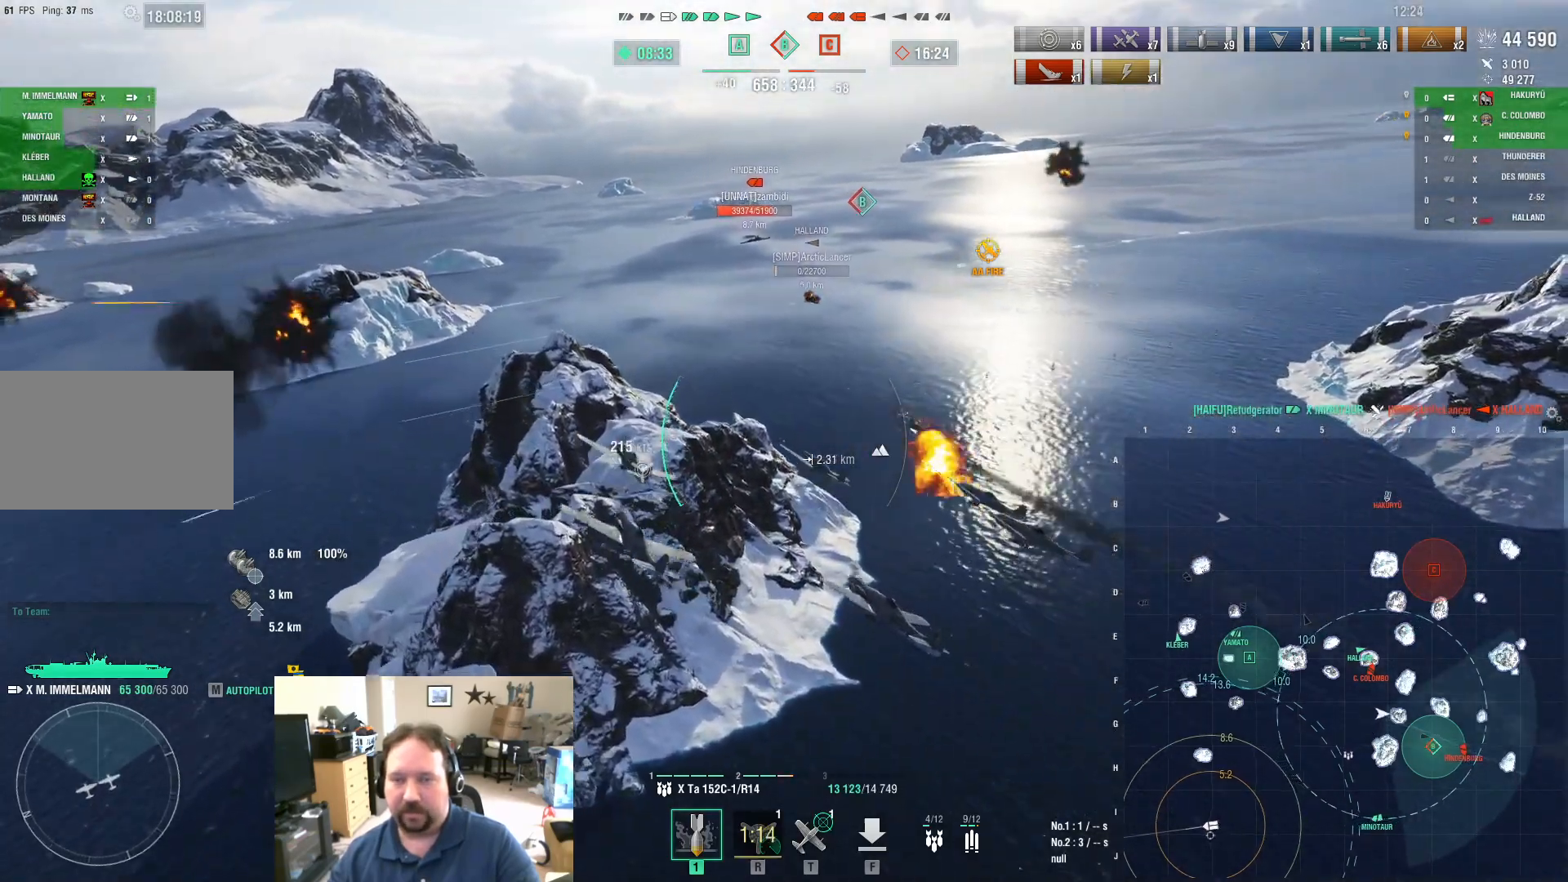
{"keys": ["d", "w"], "mouse": [], "mouse_move": "still", "events": []}
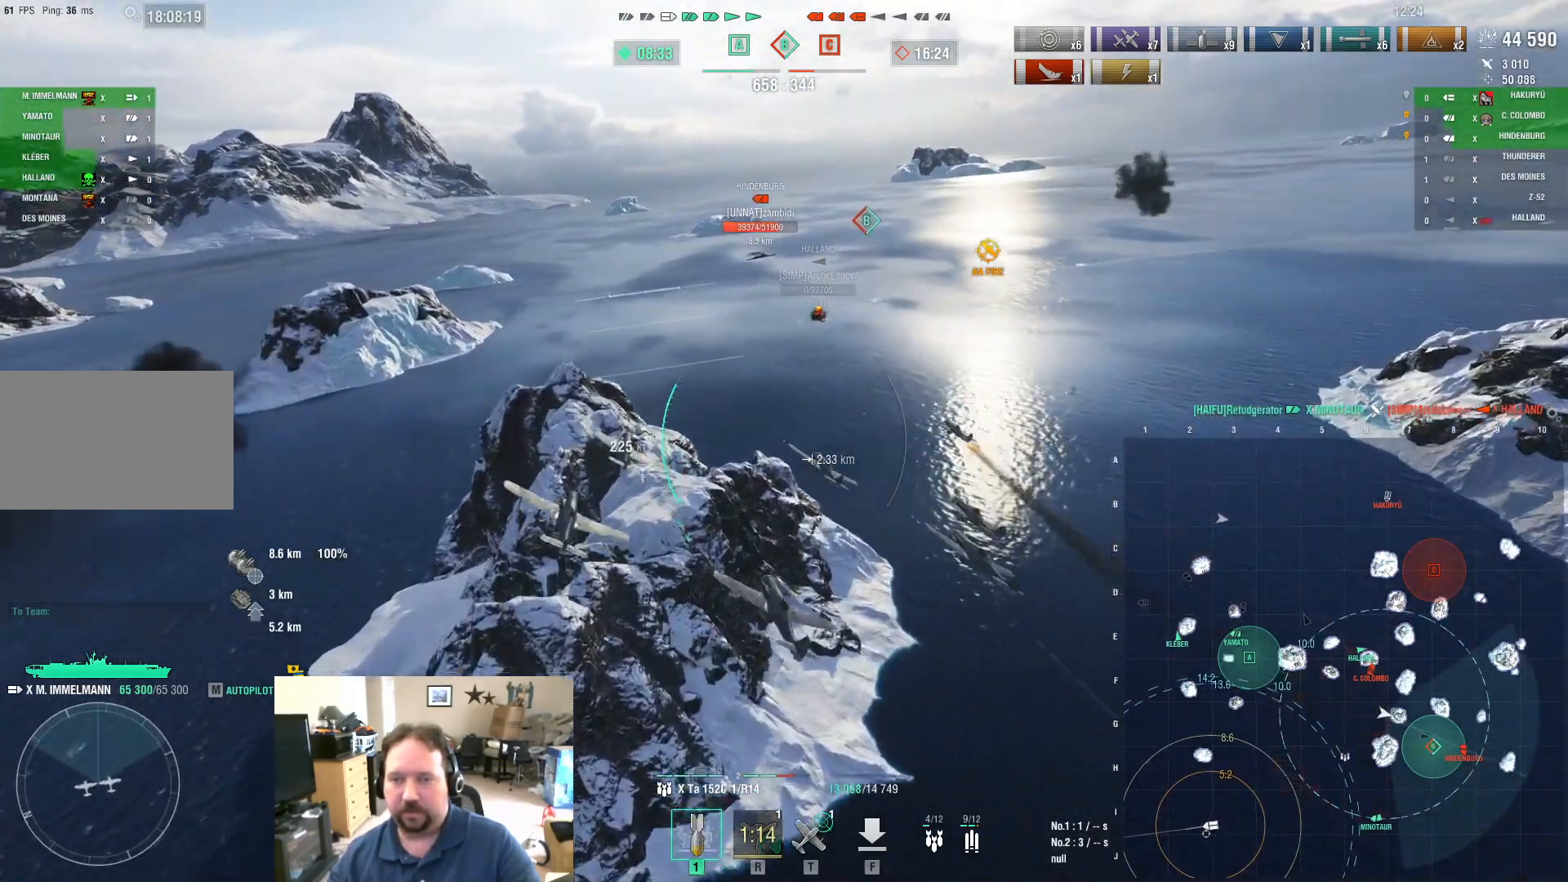
{"keys": ["w"], "mouse": ["left"], "mouse_move": "still", "events": [[251, "d", "up"], [484, "mouse_left", "down"]]}
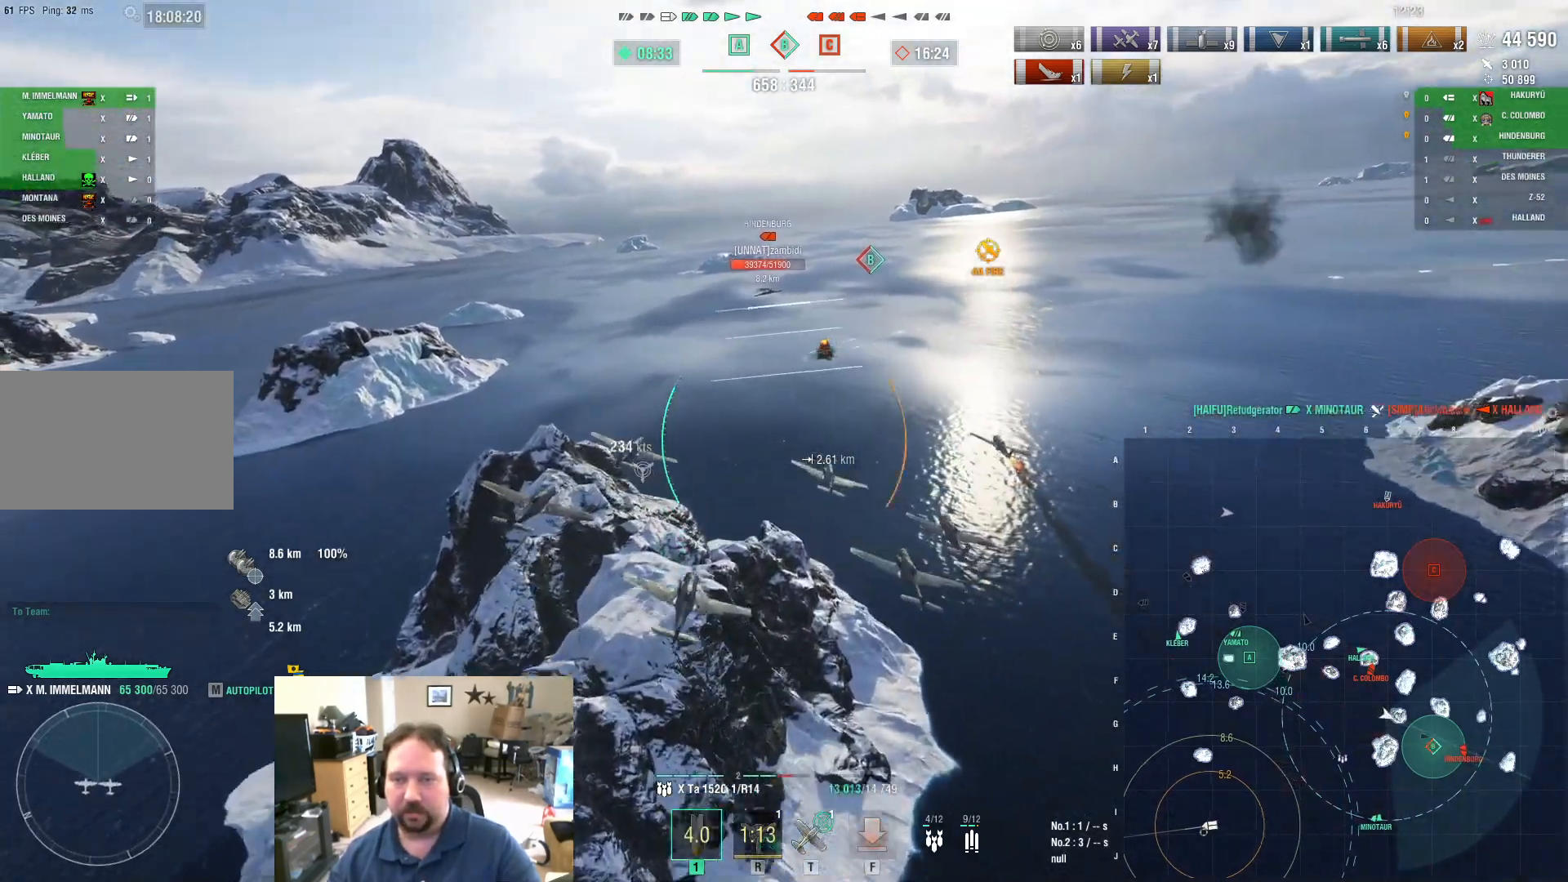
{"keys": ["w"], "mouse": [], "mouse_move": "still", "events": [[33, "mouse_left", "up"]]}
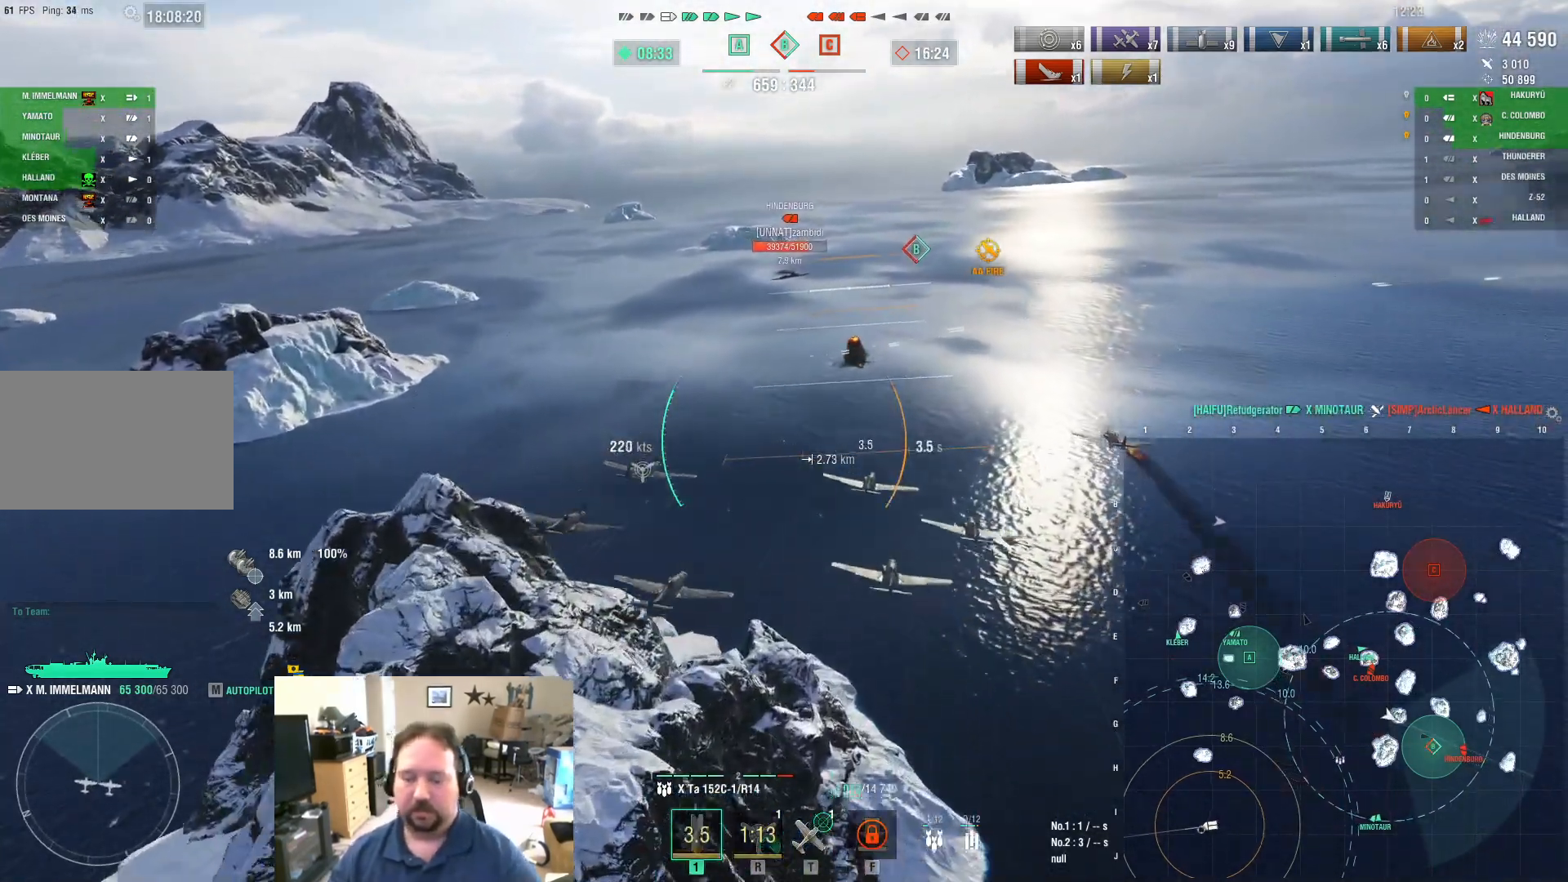
{"keys": ["w"], "mouse": [], "mouse_move": "still", "events": []}
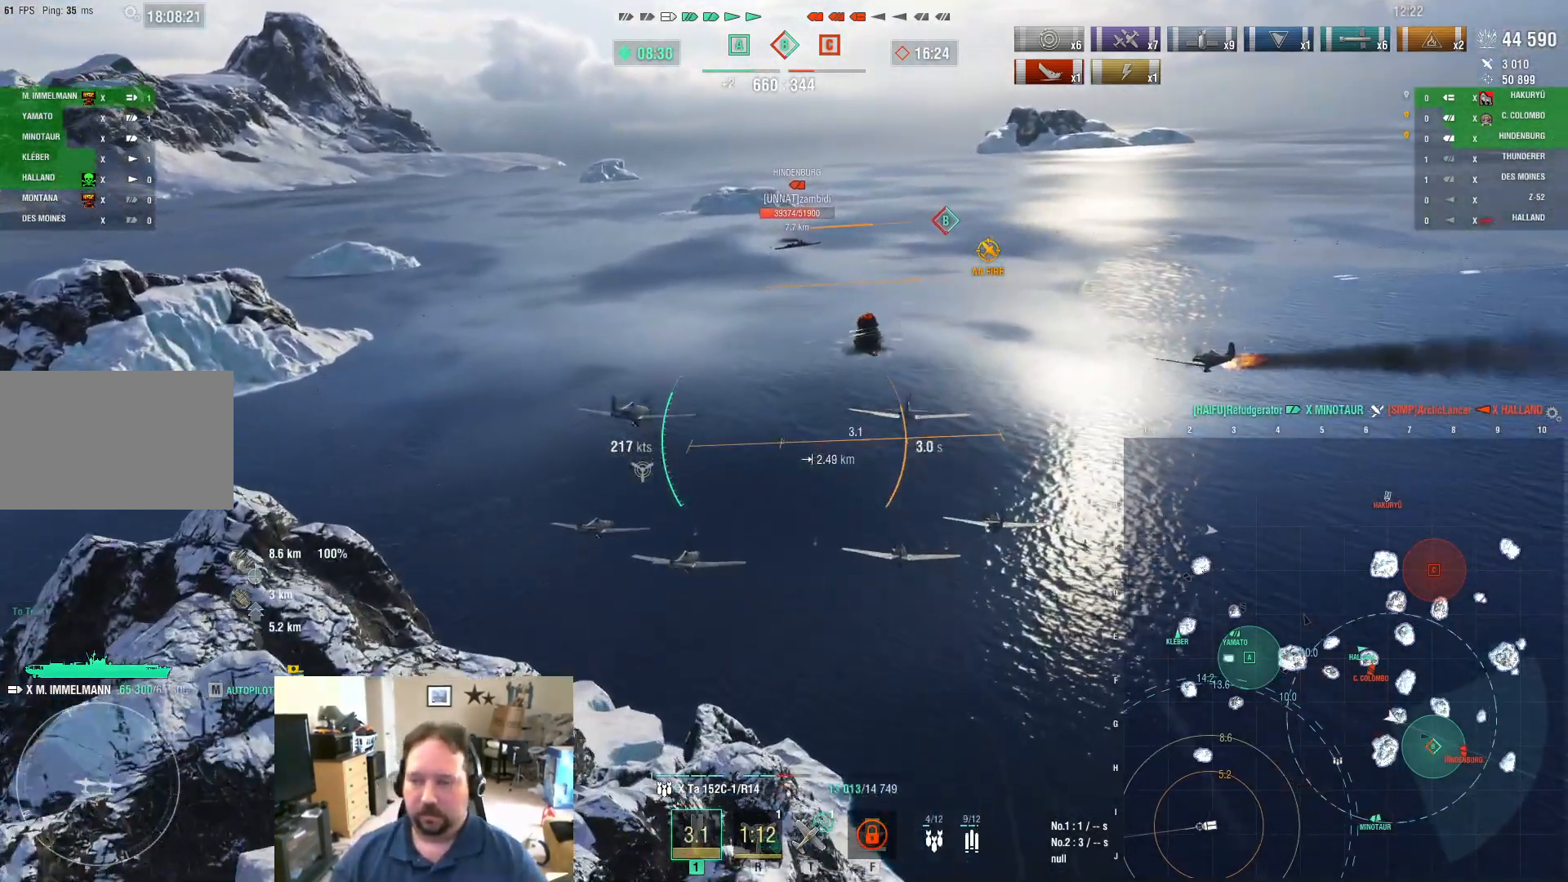
{"keys": ["w"], "mouse": [], "mouse_move": "still", "events": []}
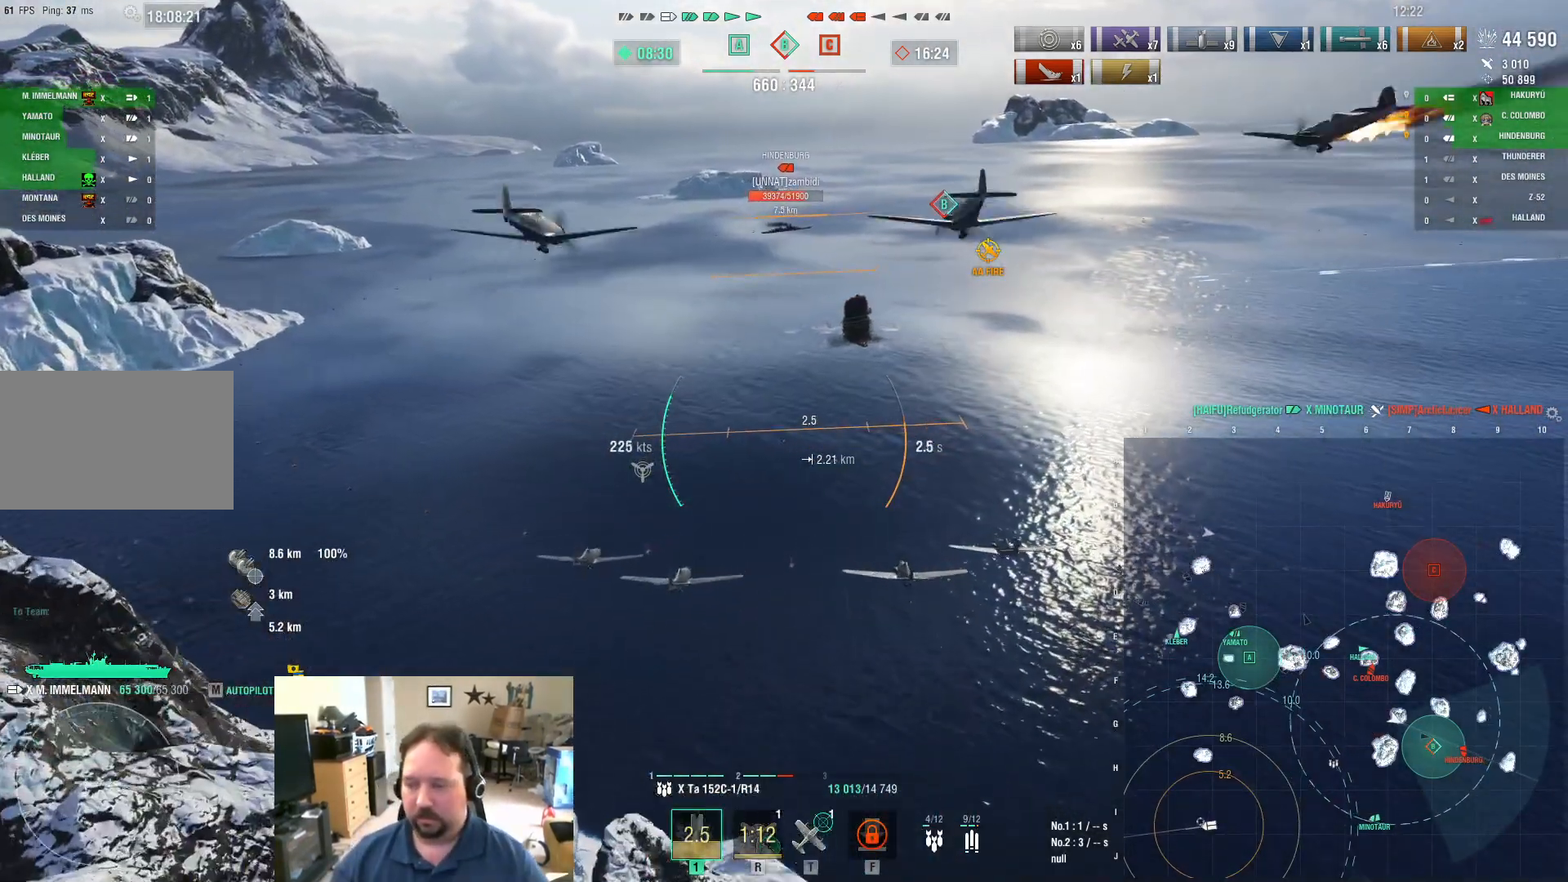
{"keys": ["w"], "mouse": [], "mouse_move": "still", "events": []}
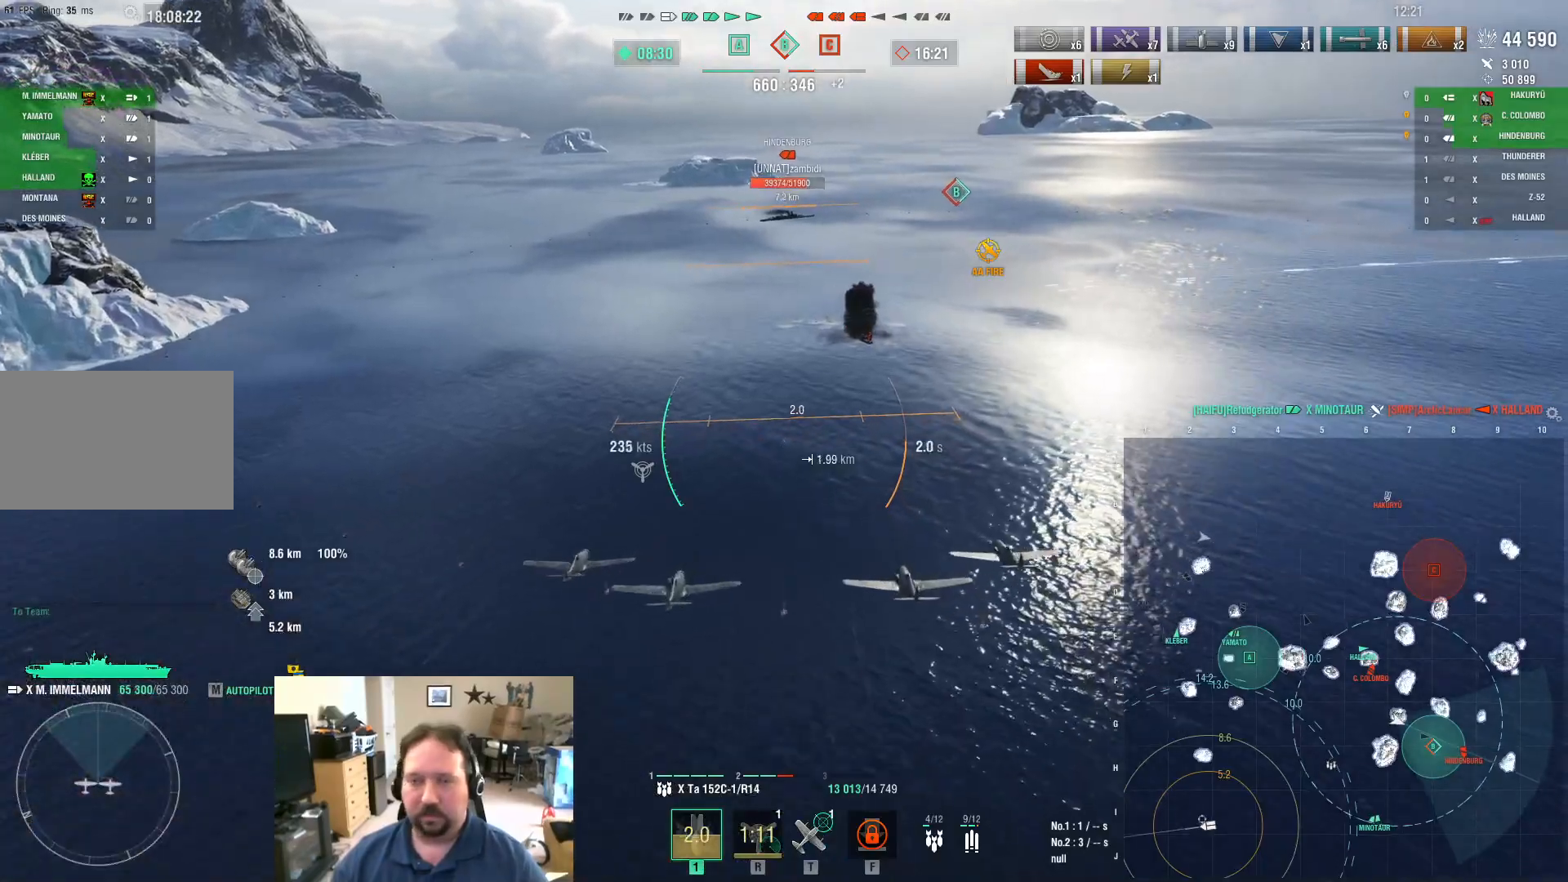
{"keys": ["w"], "mouse": [], "mouse_move": "still", "events": []}
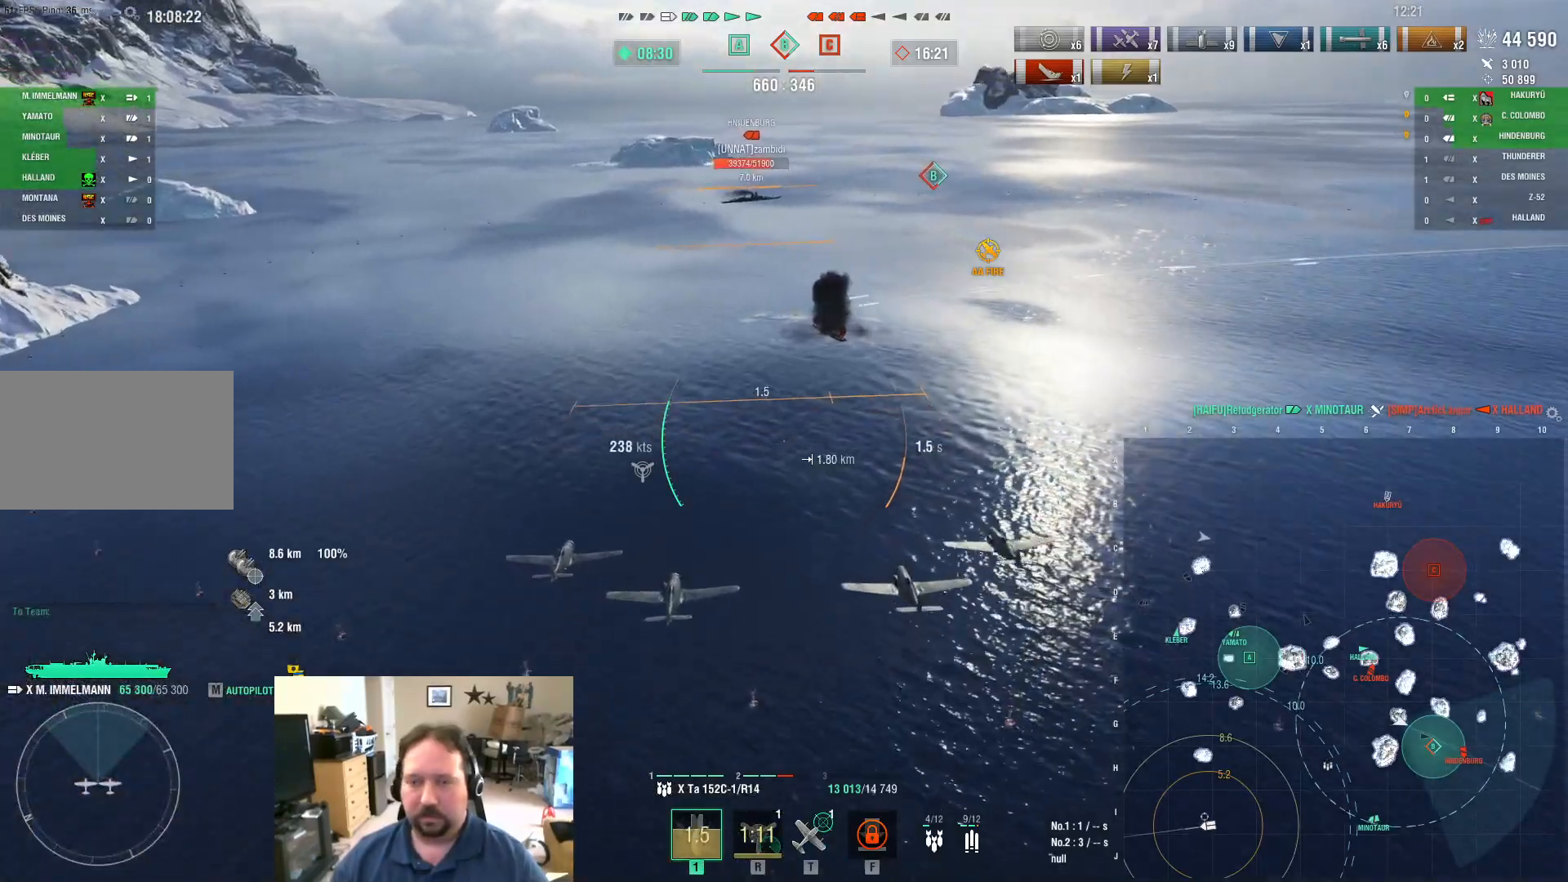
{"keys": [], "mouse": [], "mouse_move": "still", "events": [[217, "w", "up"]]}
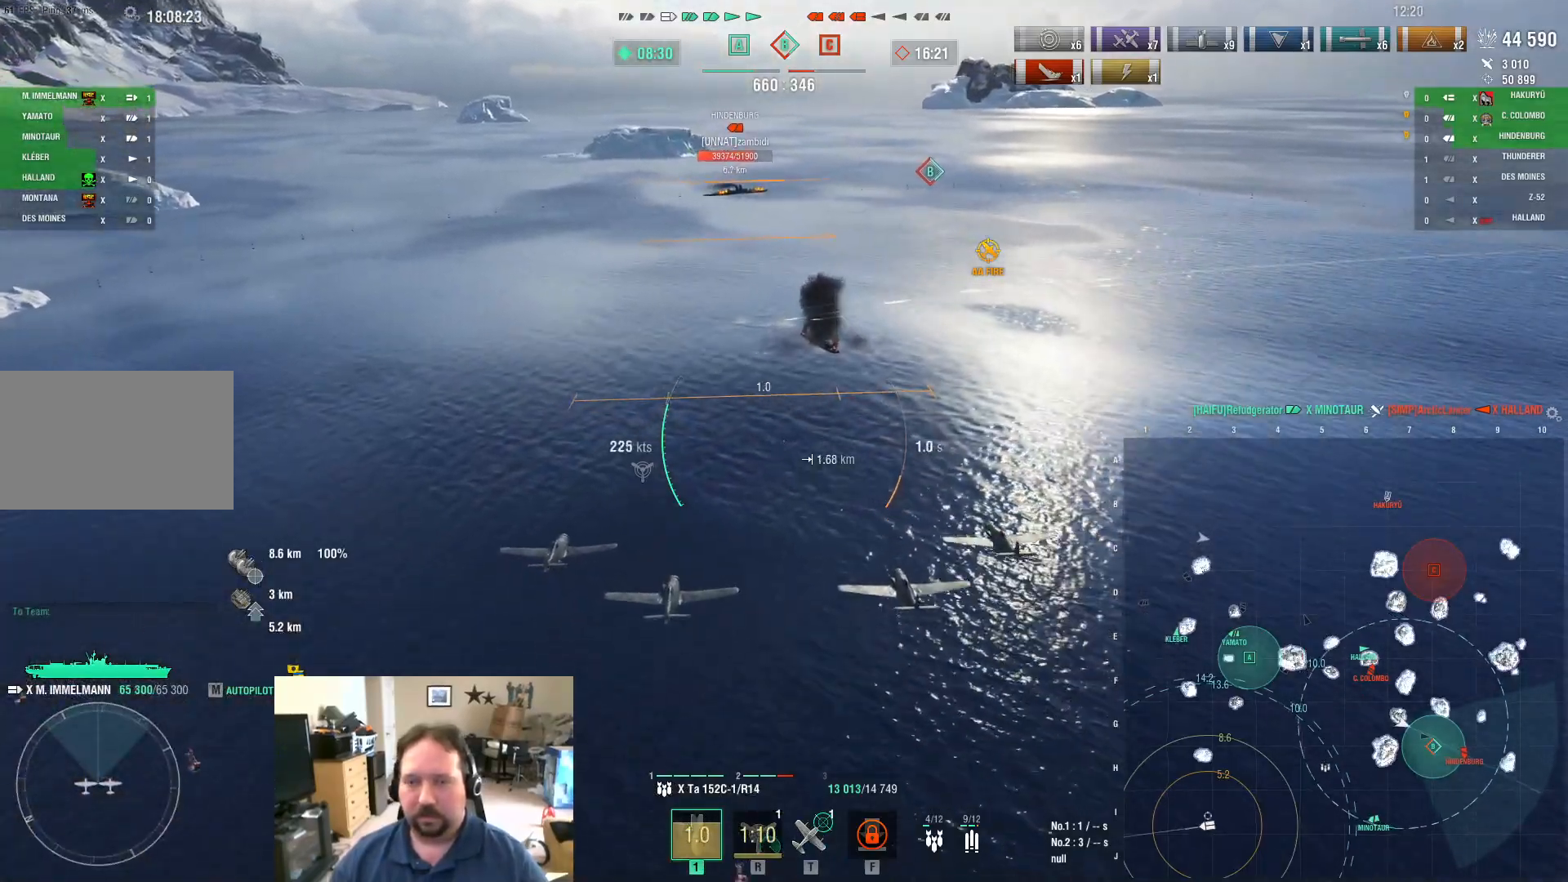
{"keys": [], "mouse": [], "mouse_move": "still", "events": []}
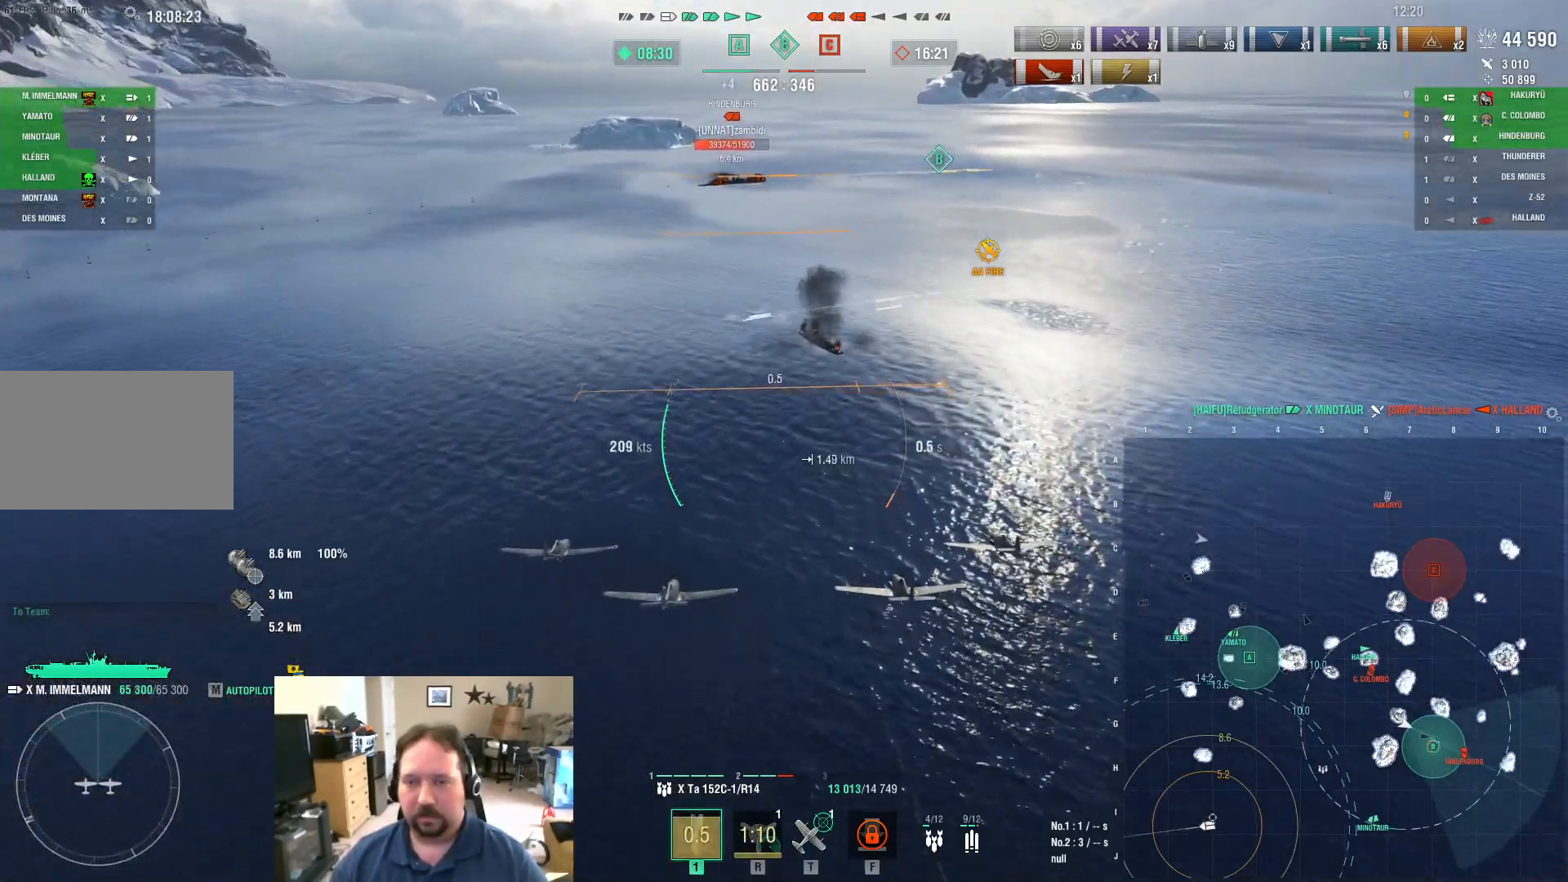
{"keys": ["w"], "mouse": [], "mouse_move": "still", "events": [[283, "w", "down"]]}
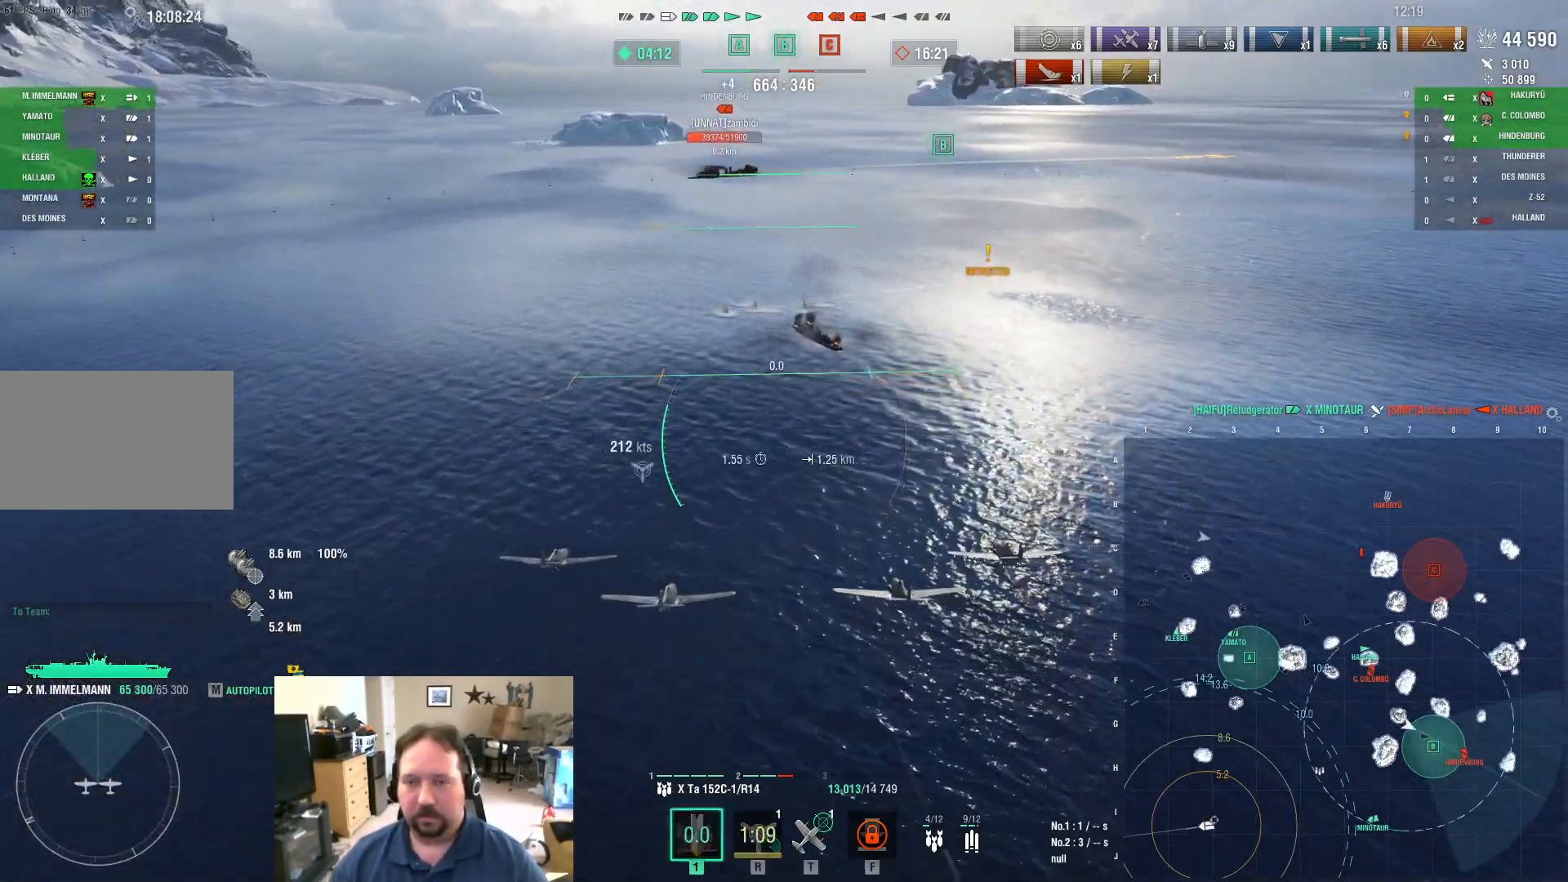
{"keys": ["w"], "mouse": [], "mouse_move": "still", "events": []}
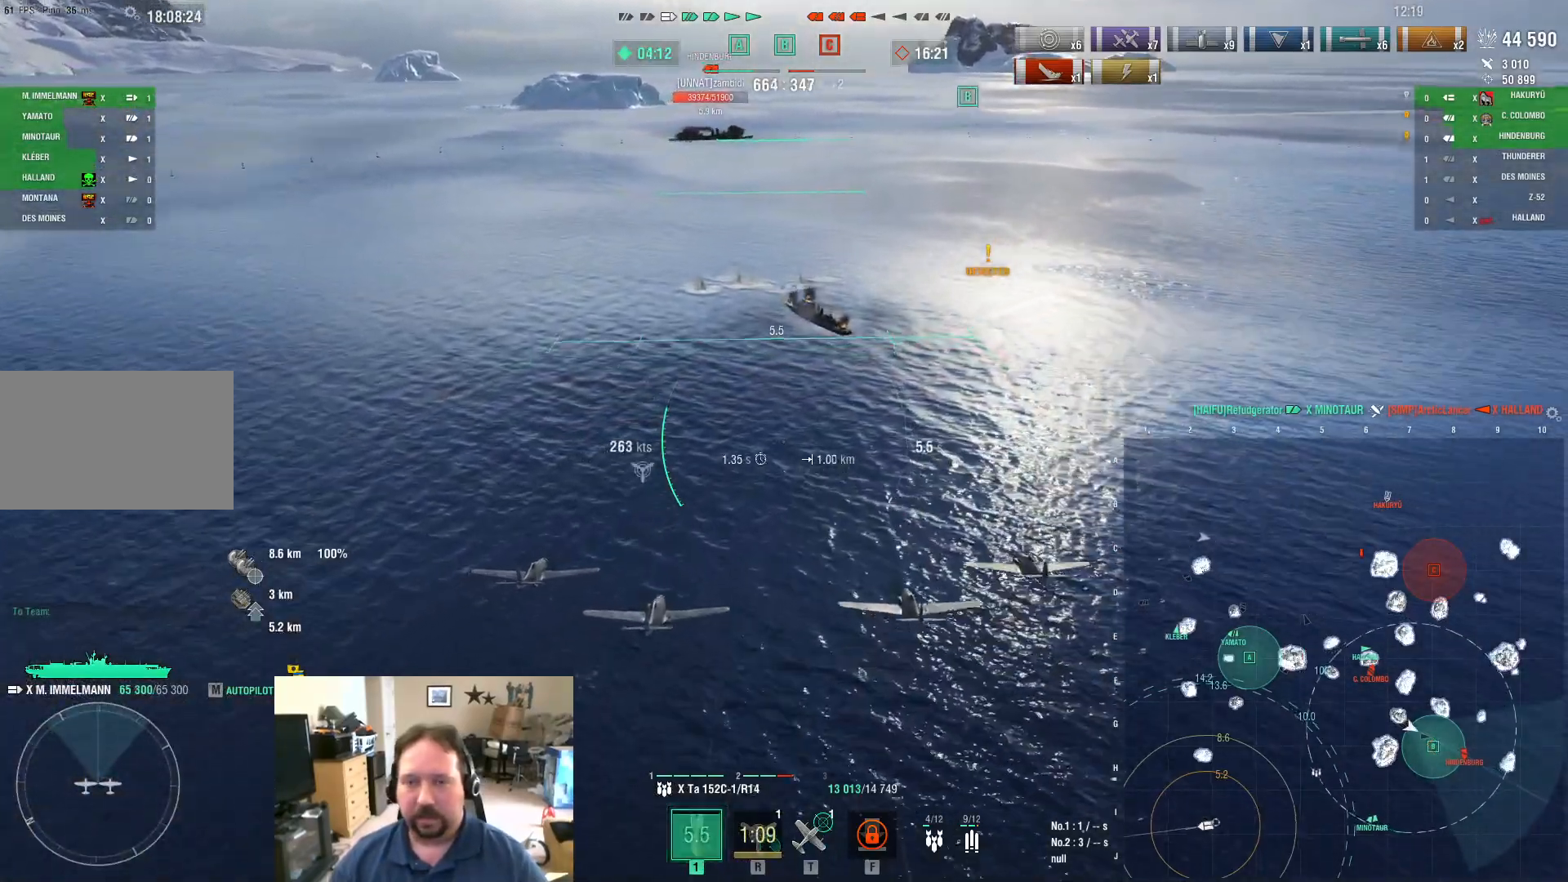
{"keys": ["w"], "mouse": [], "mouse_move": "still", "events": []}
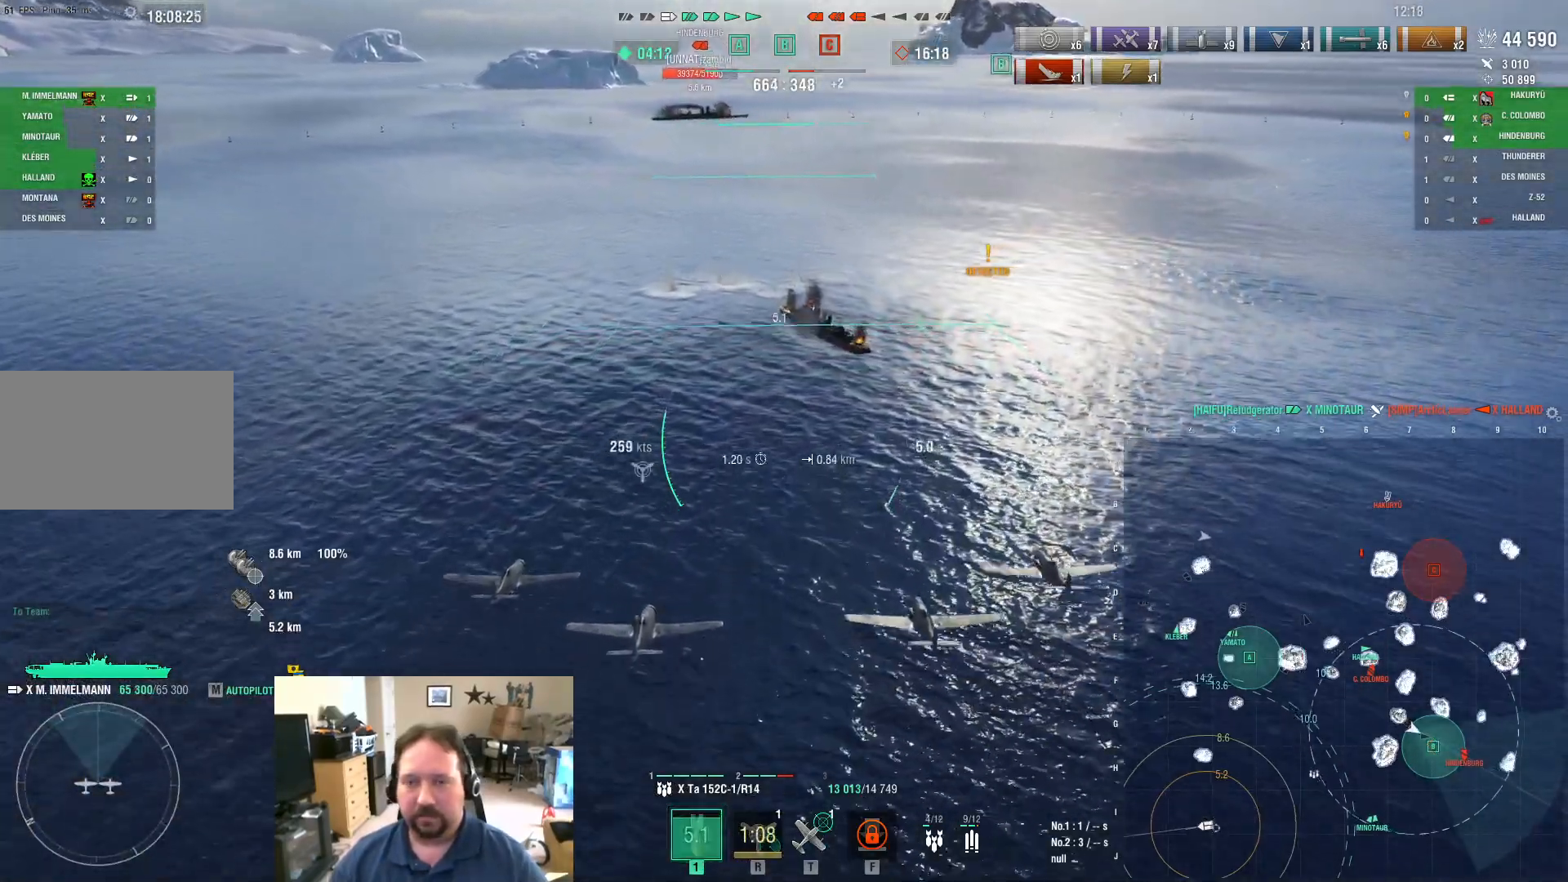
{"keys": ["w"], "mouse": [], "mouse_move": "still", "events": []}
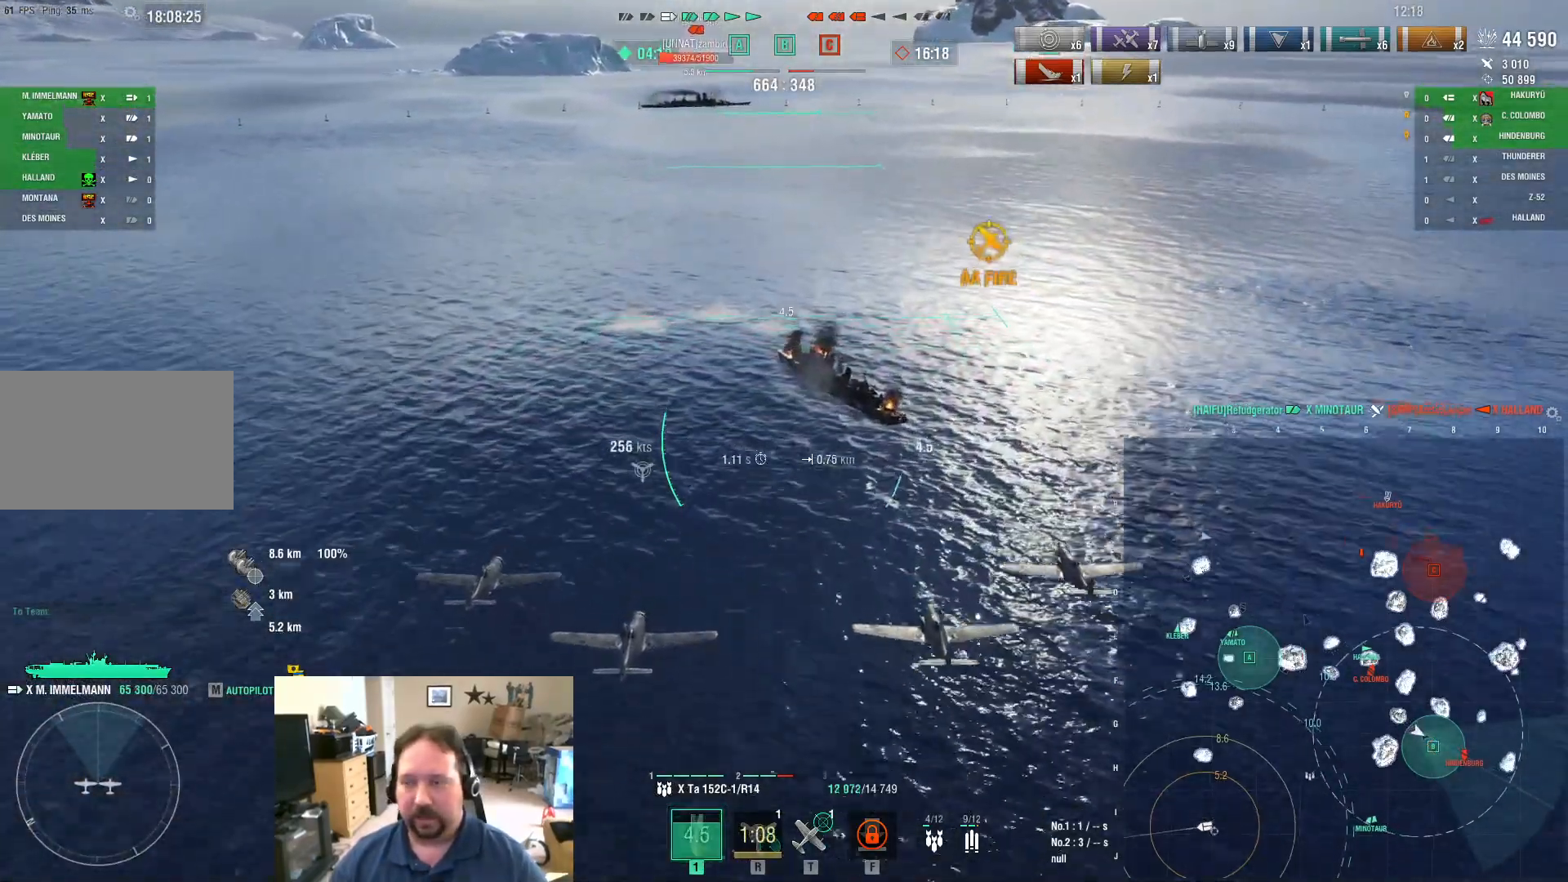
{"keys": ["w"], "mouse": [], "mouse_move": "still", "events": []}
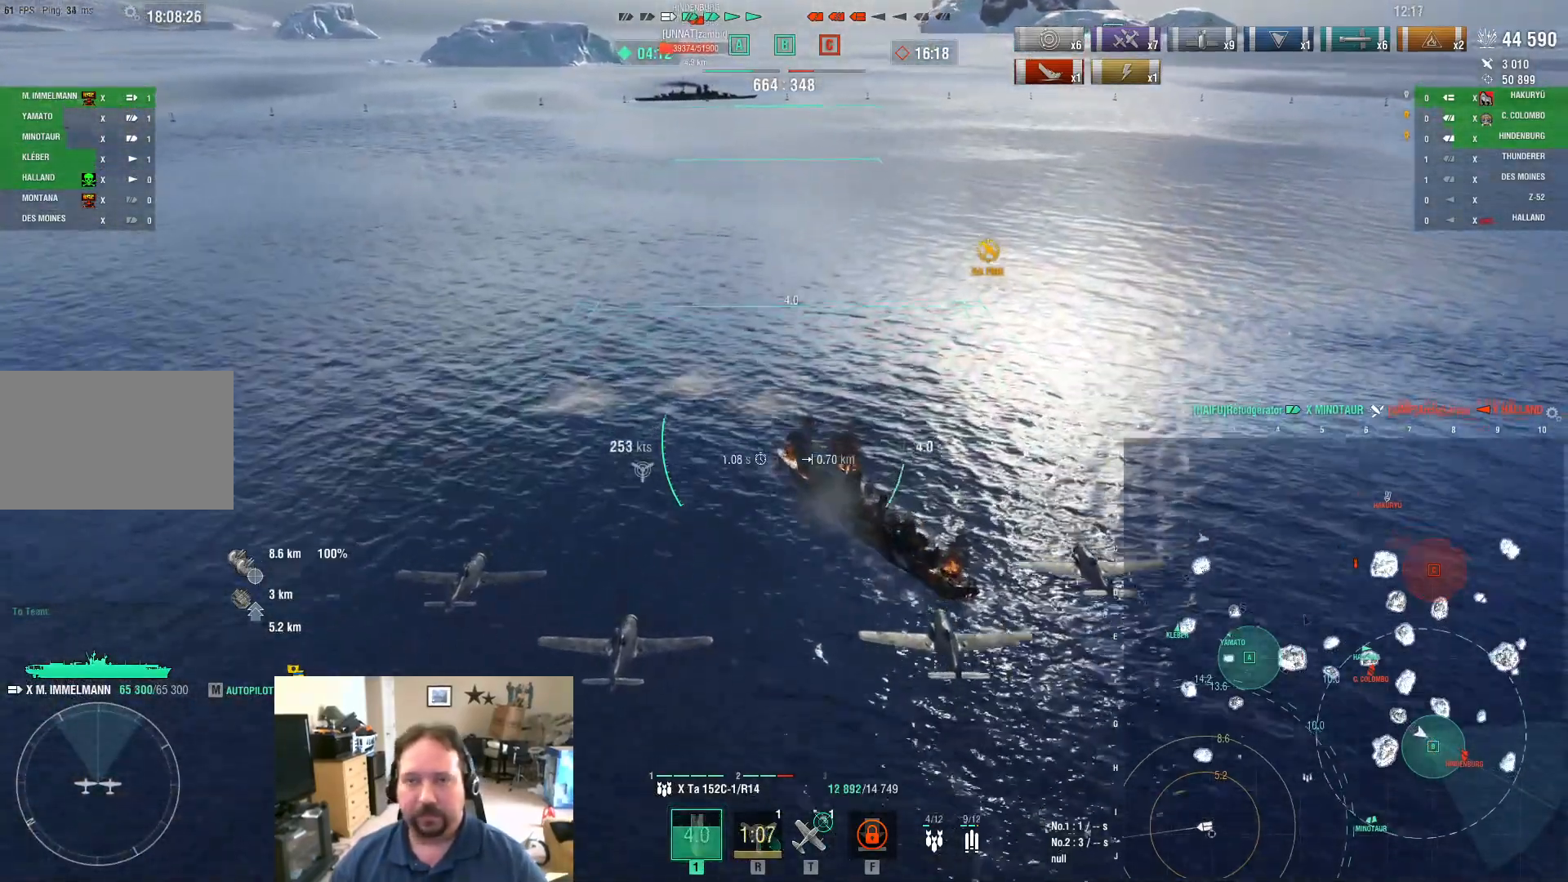
{"keys": ["w"], "mouse": [], "mouse_move": "still", "events": []}